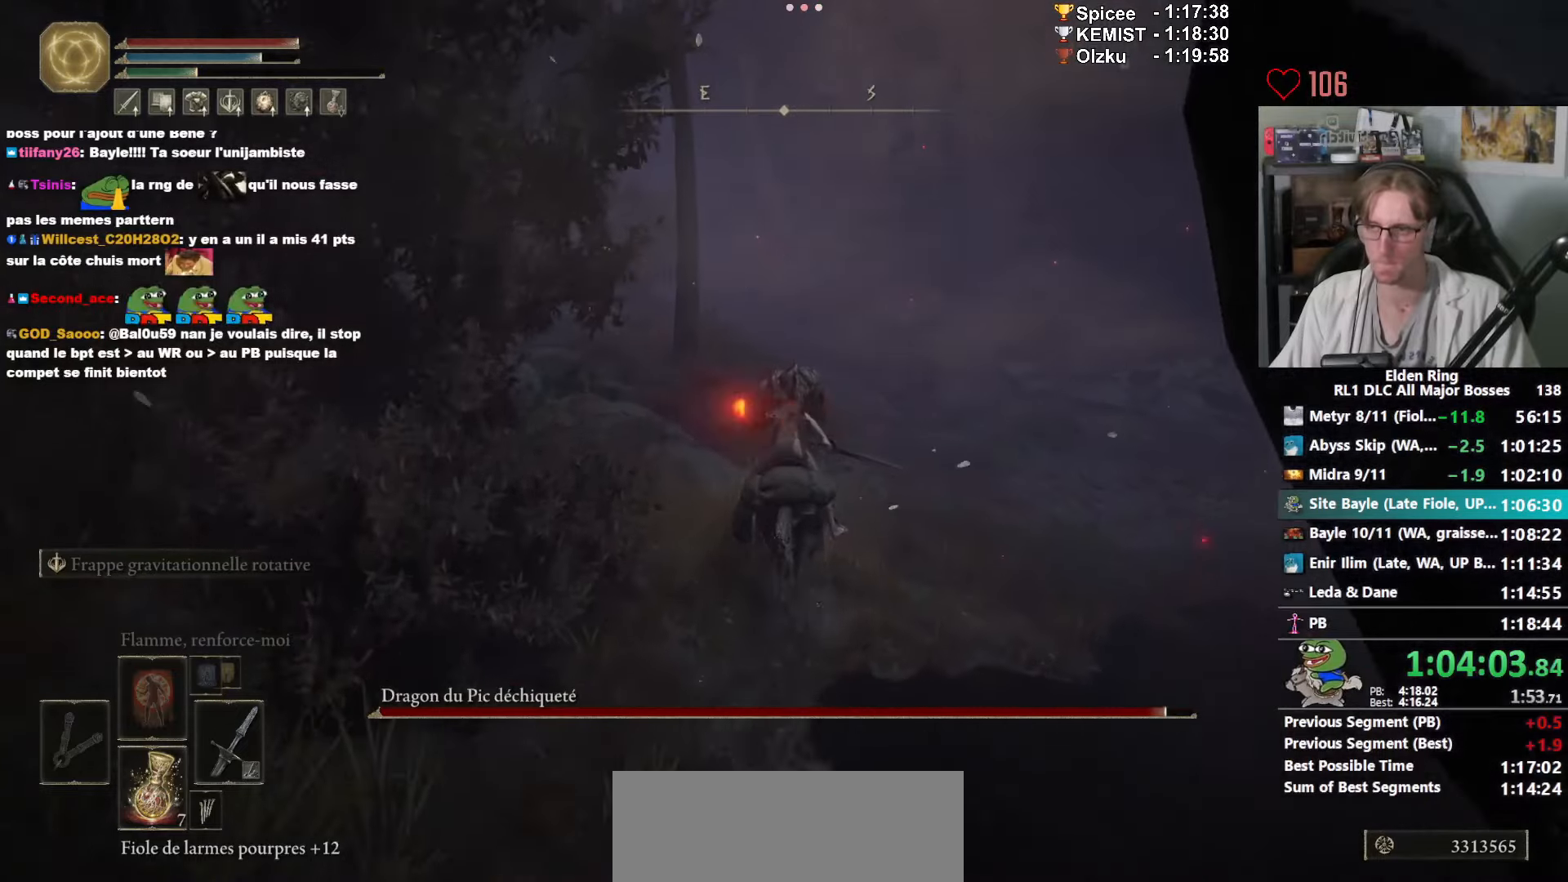
Gameplay with keyboard and mouse; each line is a JSON object with the keys and mouse buttons held at the frame after it. "events" lists presses ("down") and releases ("up") of "0", "1", "2", "3", "4", "a", "ctrl_l", "ctrl_r", "d", "down", "e", "f", "g", "left", "q", "r", "return", "right", "s", "shift_l", "shift_r", "space", "tab", "up", "z", "mouse_left", "mouse_wheel", "mouse_right", "mouse_mb4" and "mouse_mb5" between this image and that frame as [ms after this image, input, new state], when the widget could be followed in between. "mouse_left", "mouse_wheel", "mouse_right", "mouse_mb4", "mouse_mb5" = the "left", "wheel", "right", "mb4", "mb5" buttons of the "mouse" list. No other keys are recorded. "wheel" means that the mouse wheel is clicked or scrolled. Not read: mouse_move.
{"keys": ["z"], "mouse": [], "events": []}
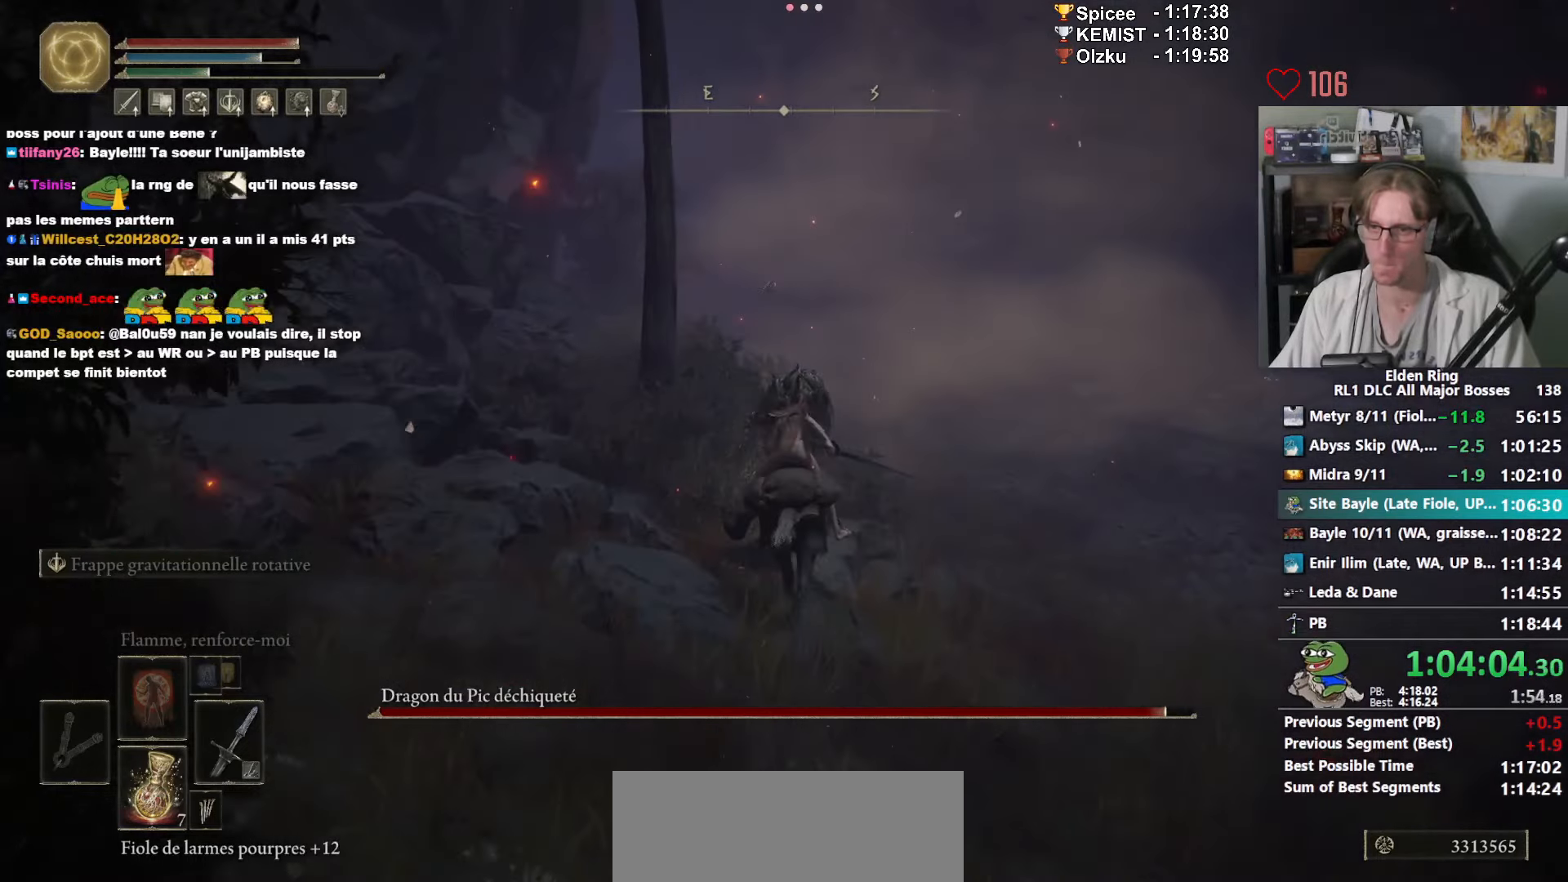
{"keys": ["z"], "mouse": [], "events": []}
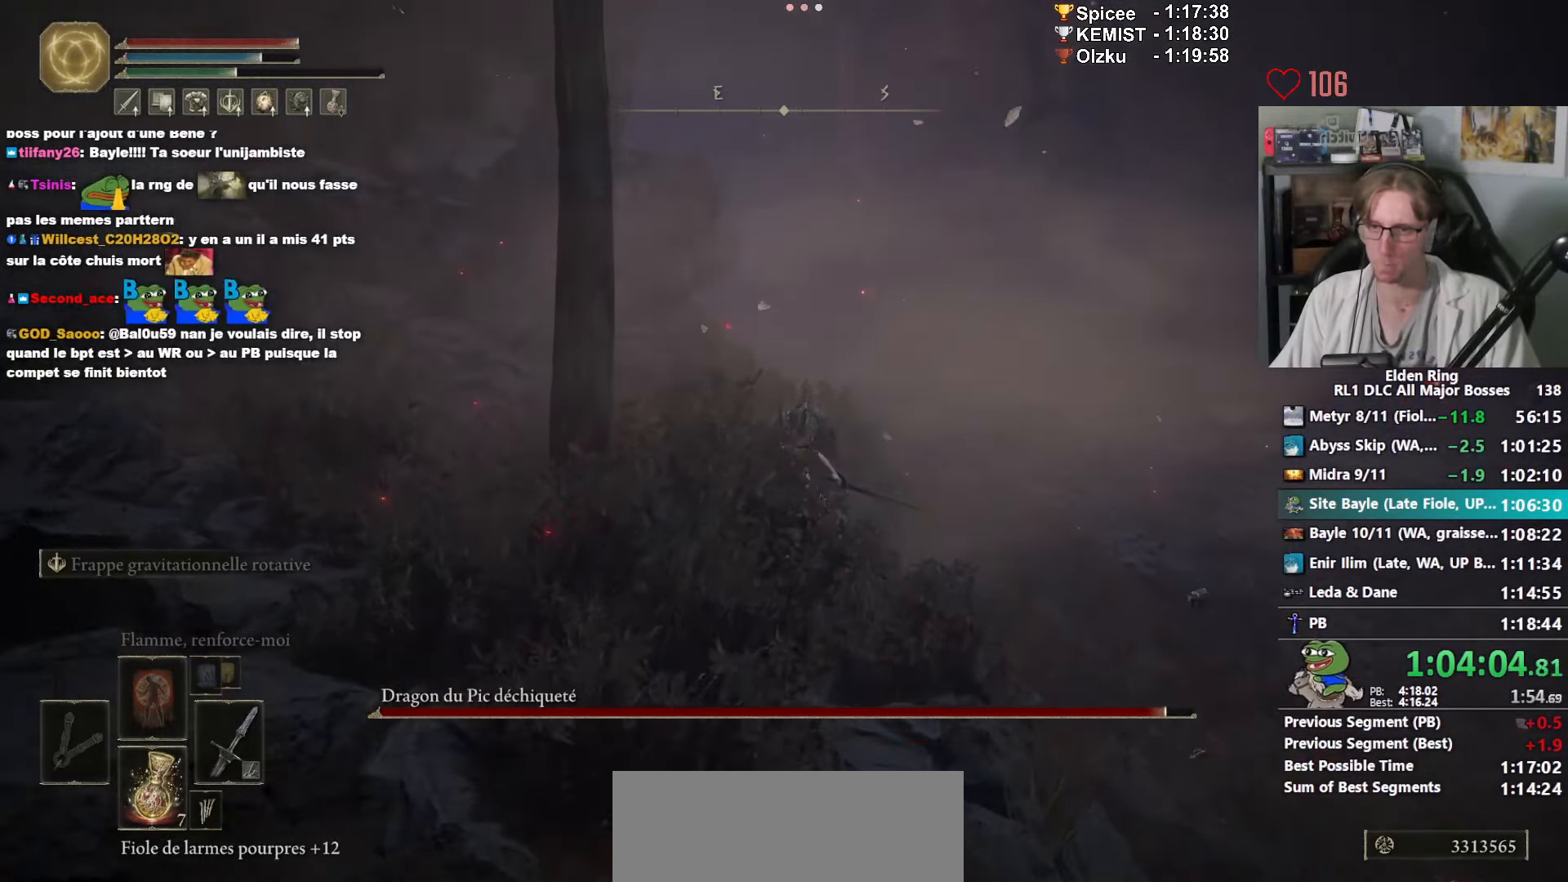
{"keys": ["z"], "mouse": [], "events": []}
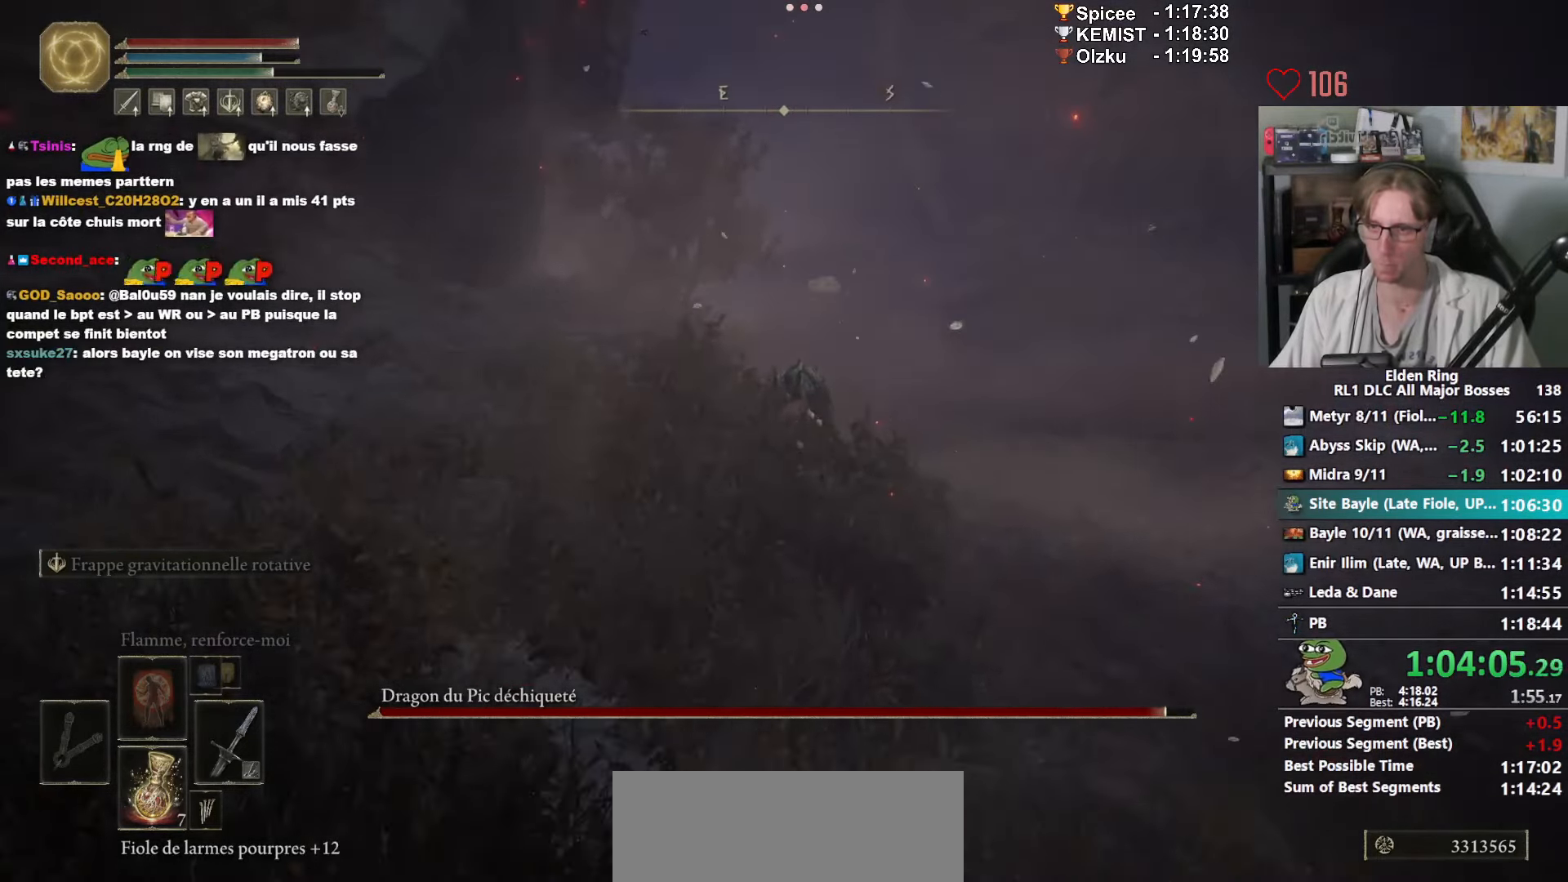
{"keys": ["z"], "mouse": [], "events": [[200, "space", "down"], [300, "space", "up"]]}
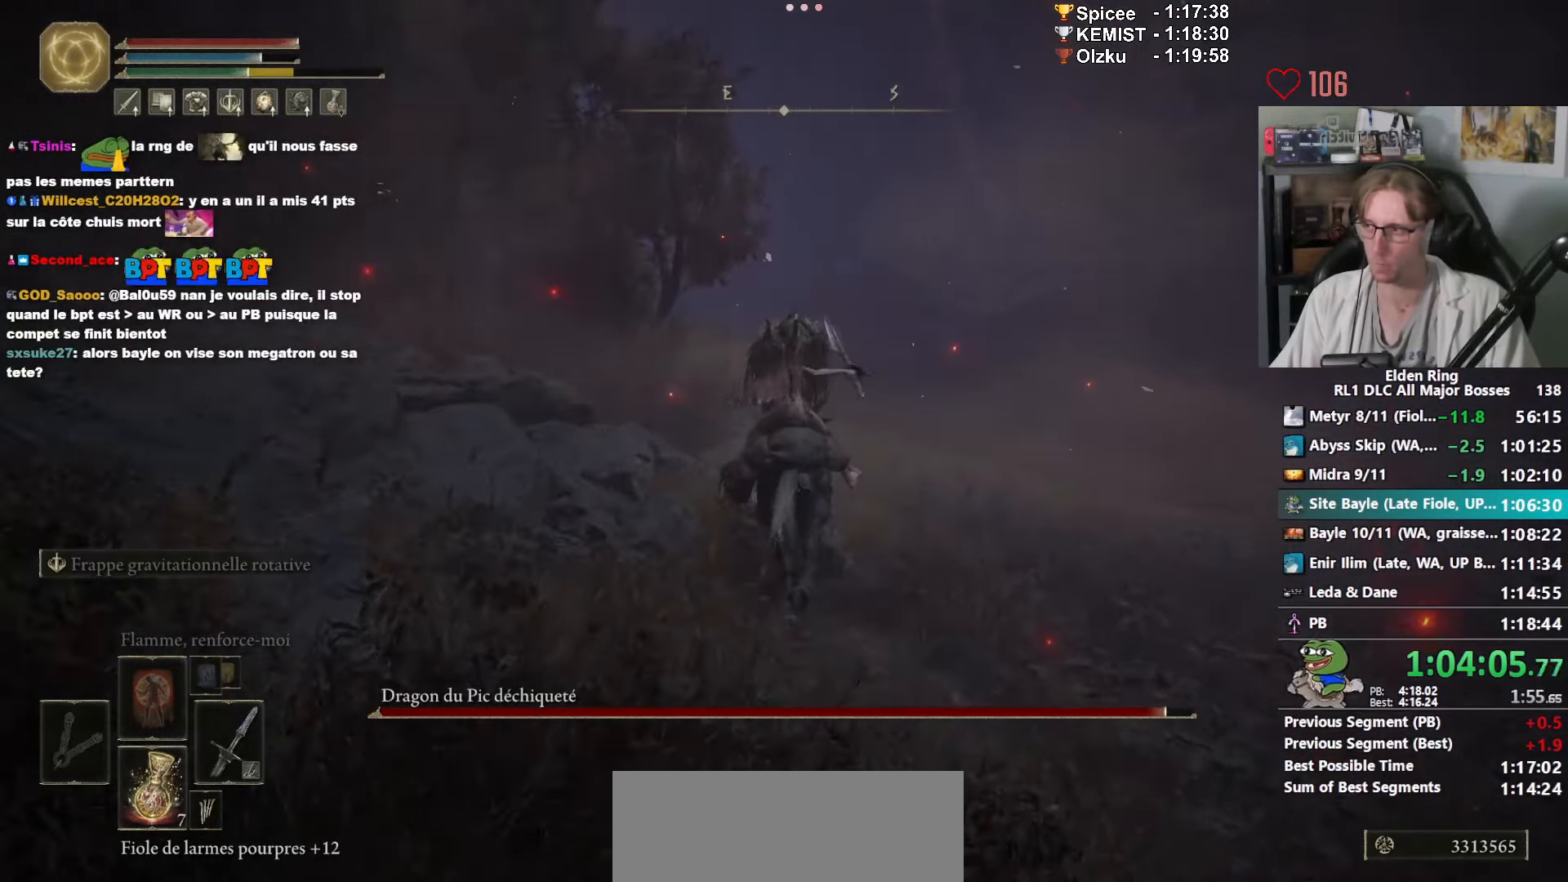
{"keys": ["z"], "mouse": [], "events": []}
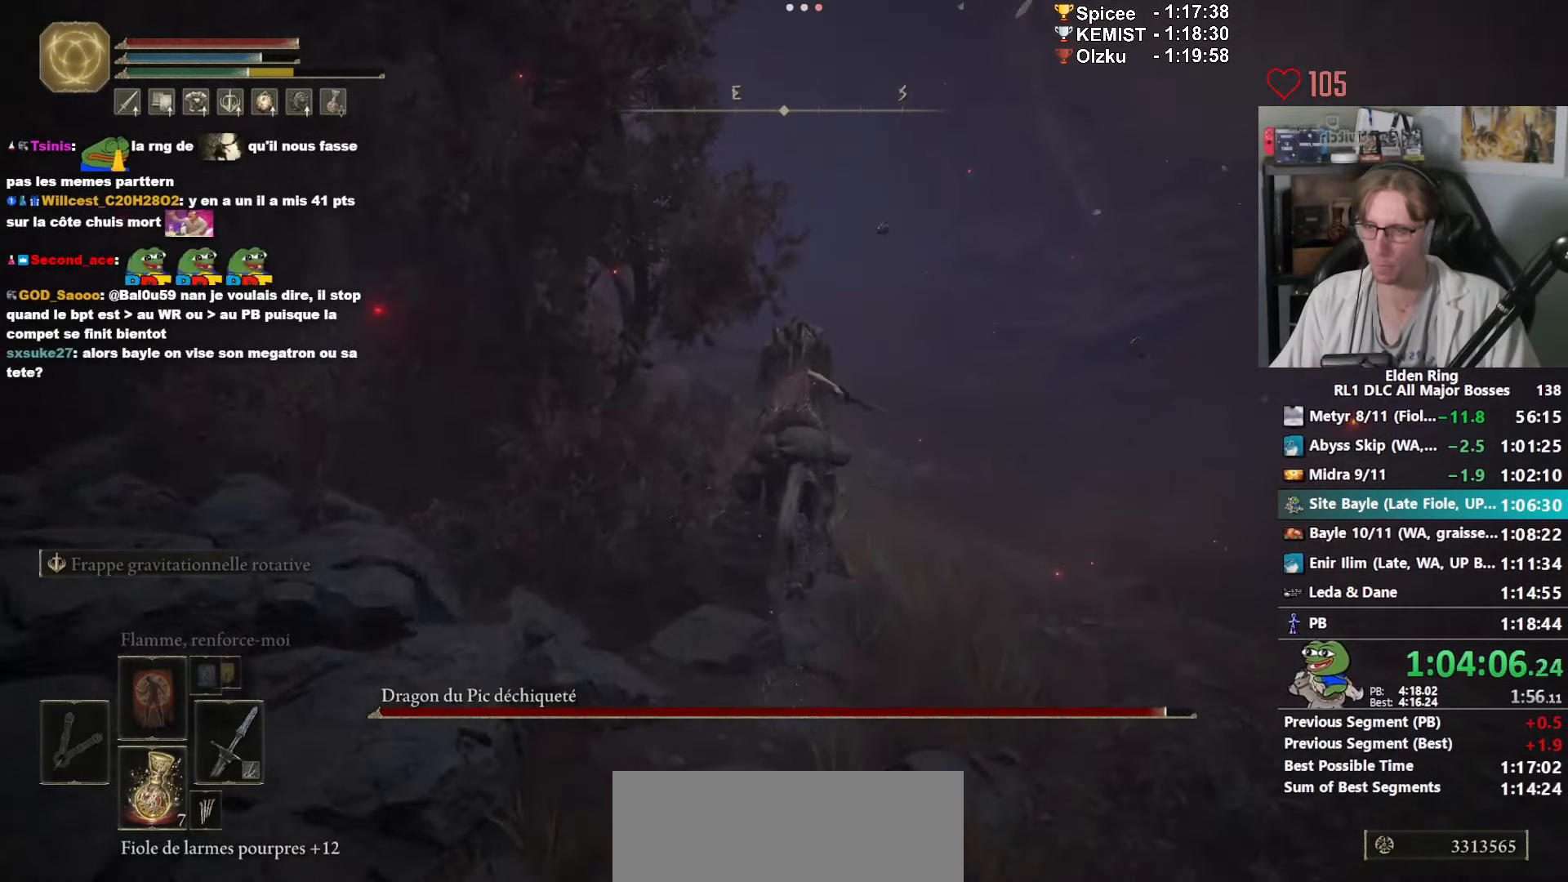
{"keys": ["z"], "mouse": [], "events": []}
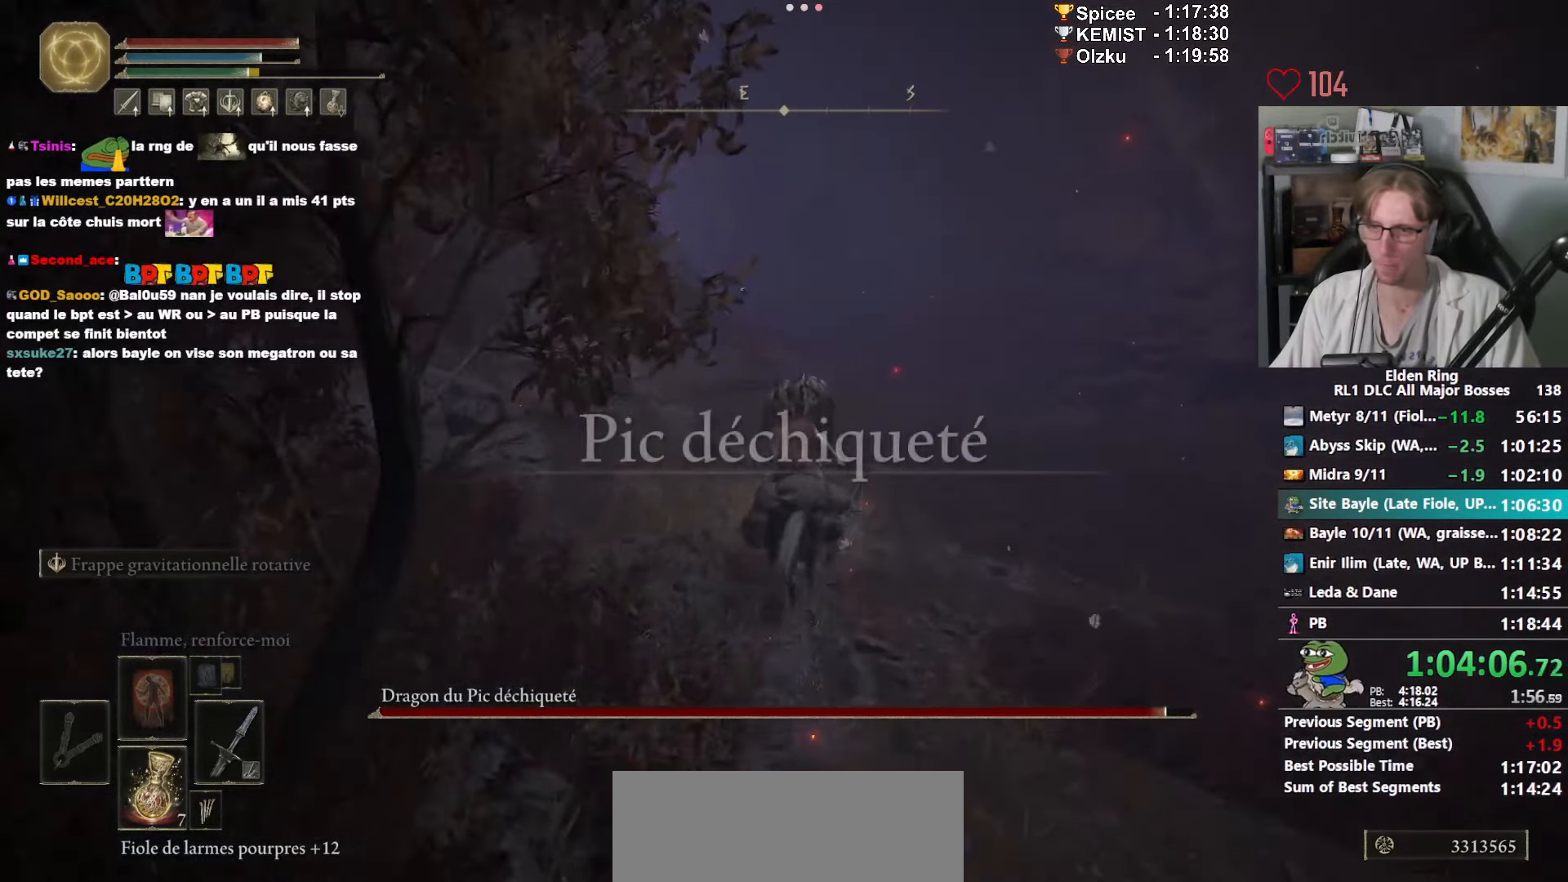
{"keys": ["z"], "mouse": [], "events": []}
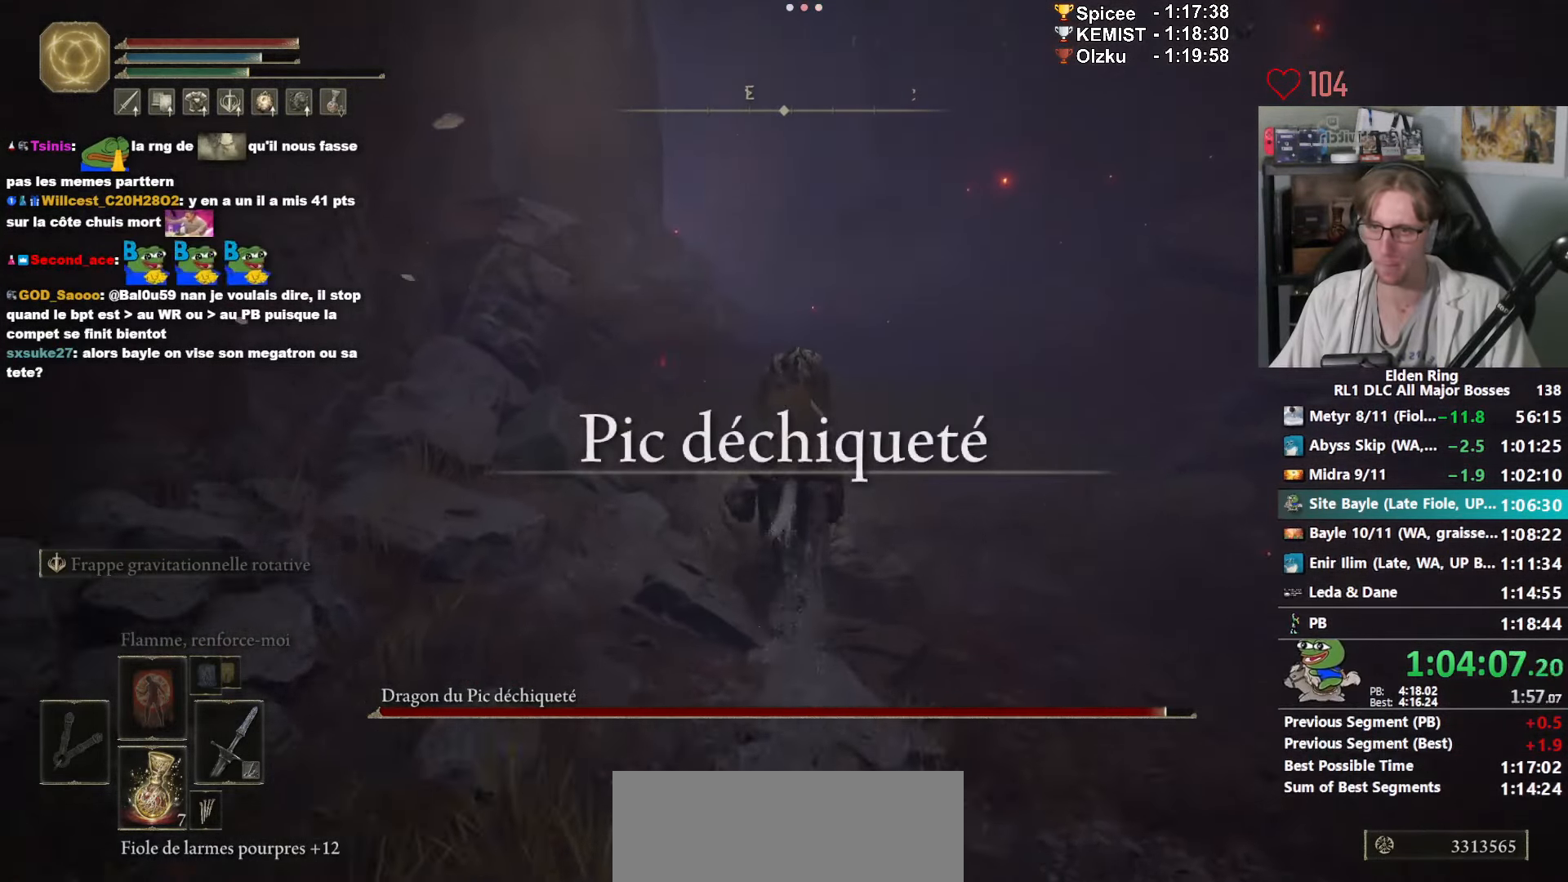
{"keys": ["space", "z"], "mouse": [], "events": [[500, "space", "down"]]}
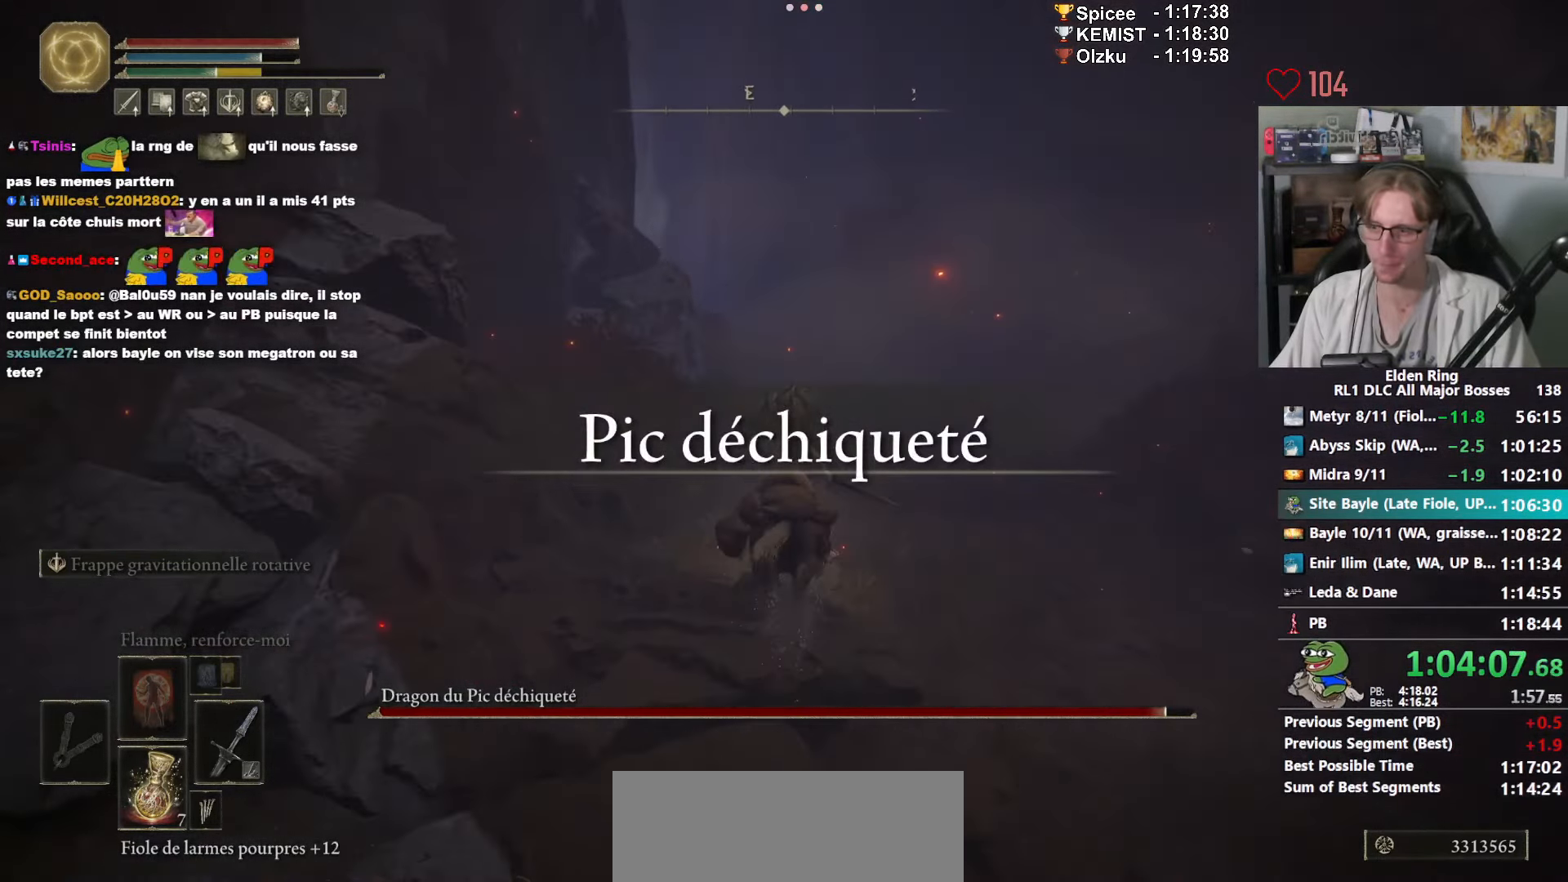
{"keys": ["z"], "mouse": [], "events": [[50, "space", "up"], [284, "e", "down"], [434, "e", "up"]]}
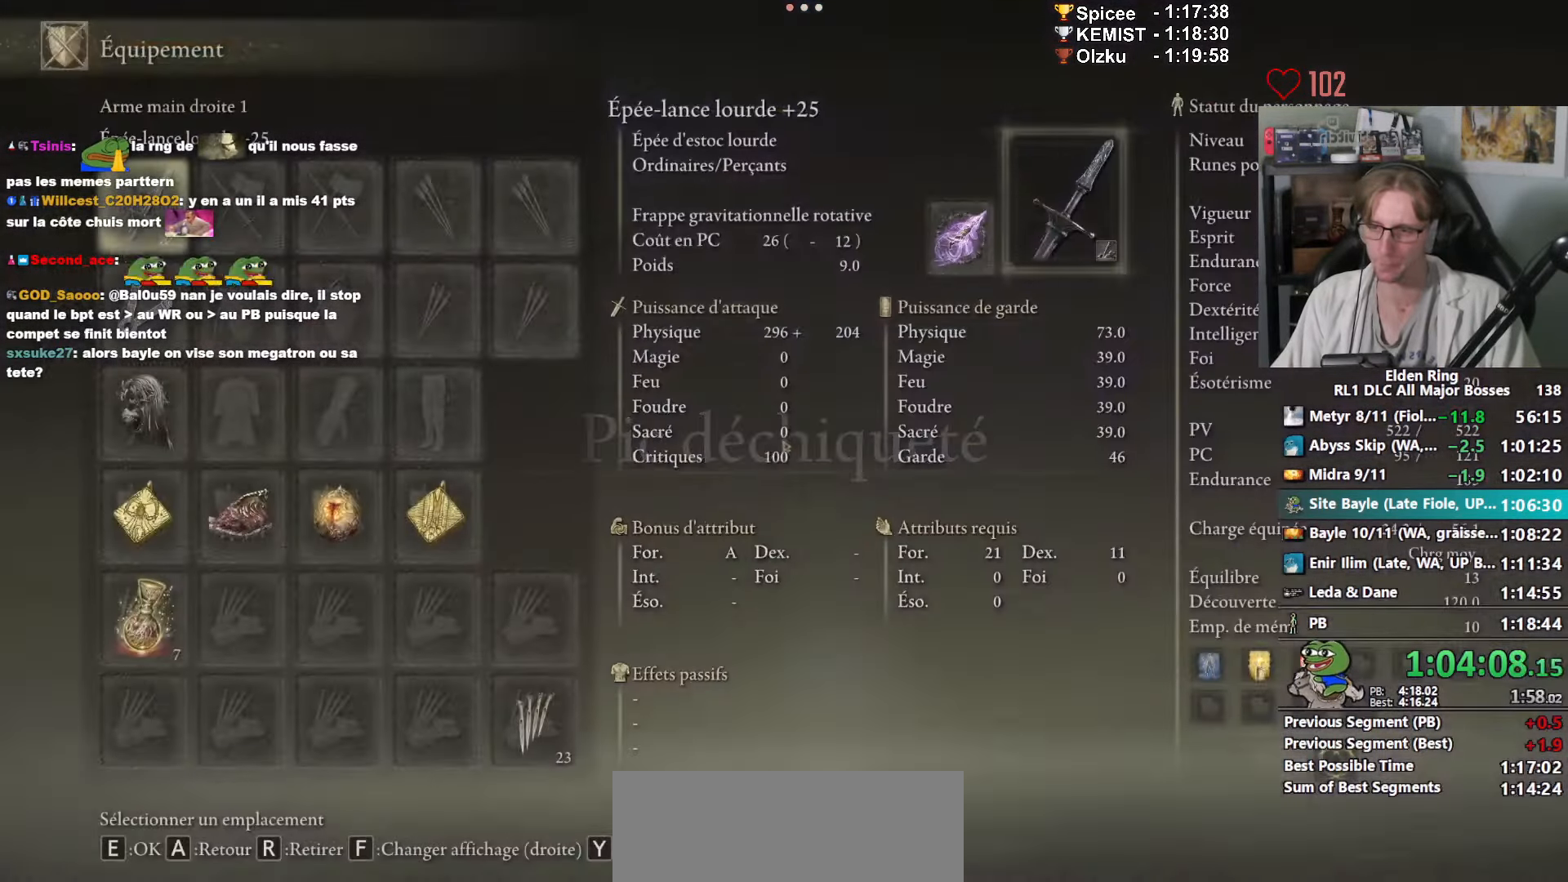
{"keys": ["z"], "mouse": [], "events": []}
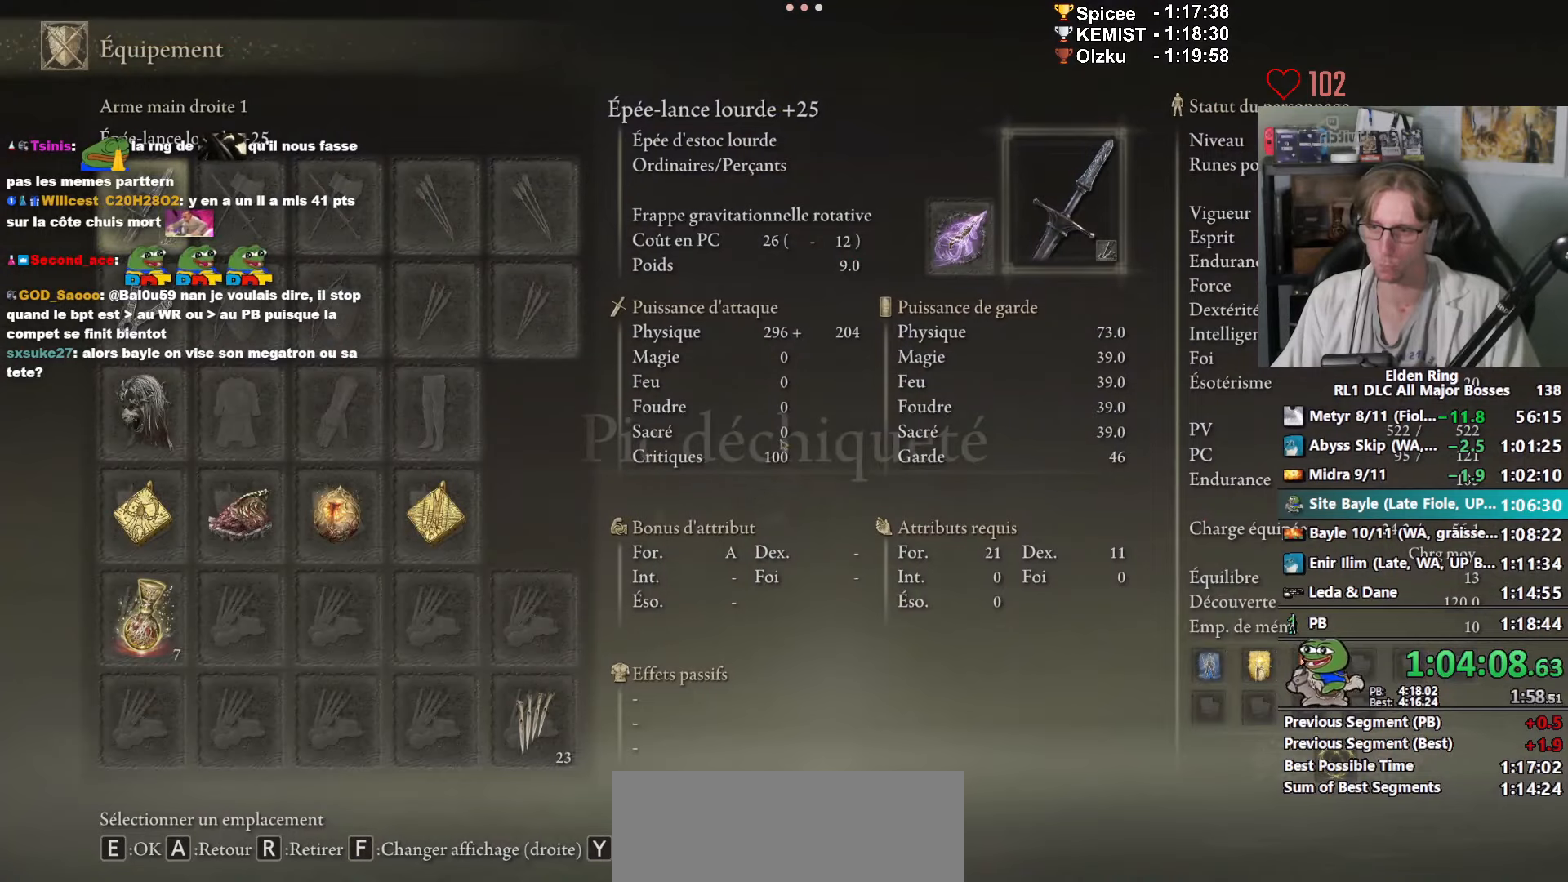
{"keys": ["z"], "mouse": [], "events": [[366, "space", "down"], [416, "space", "up"]]}
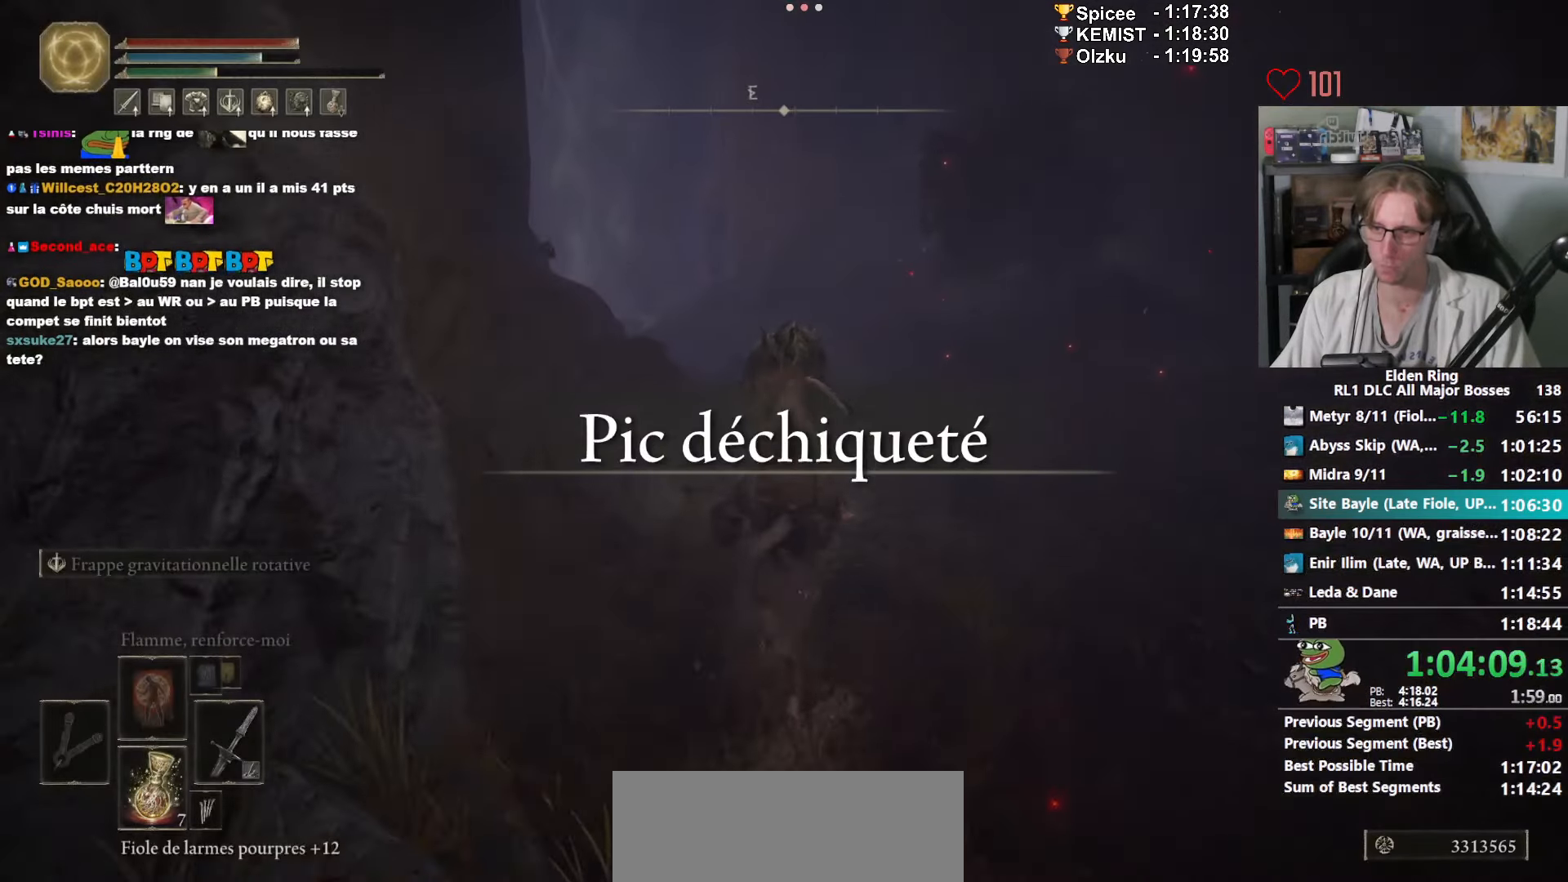
{"keys": ["z"], "mouse": [], "events": [[183, "4", "down"], [233, "4", "up"], [333, "4", "down"], [416, "4", "up"]]}
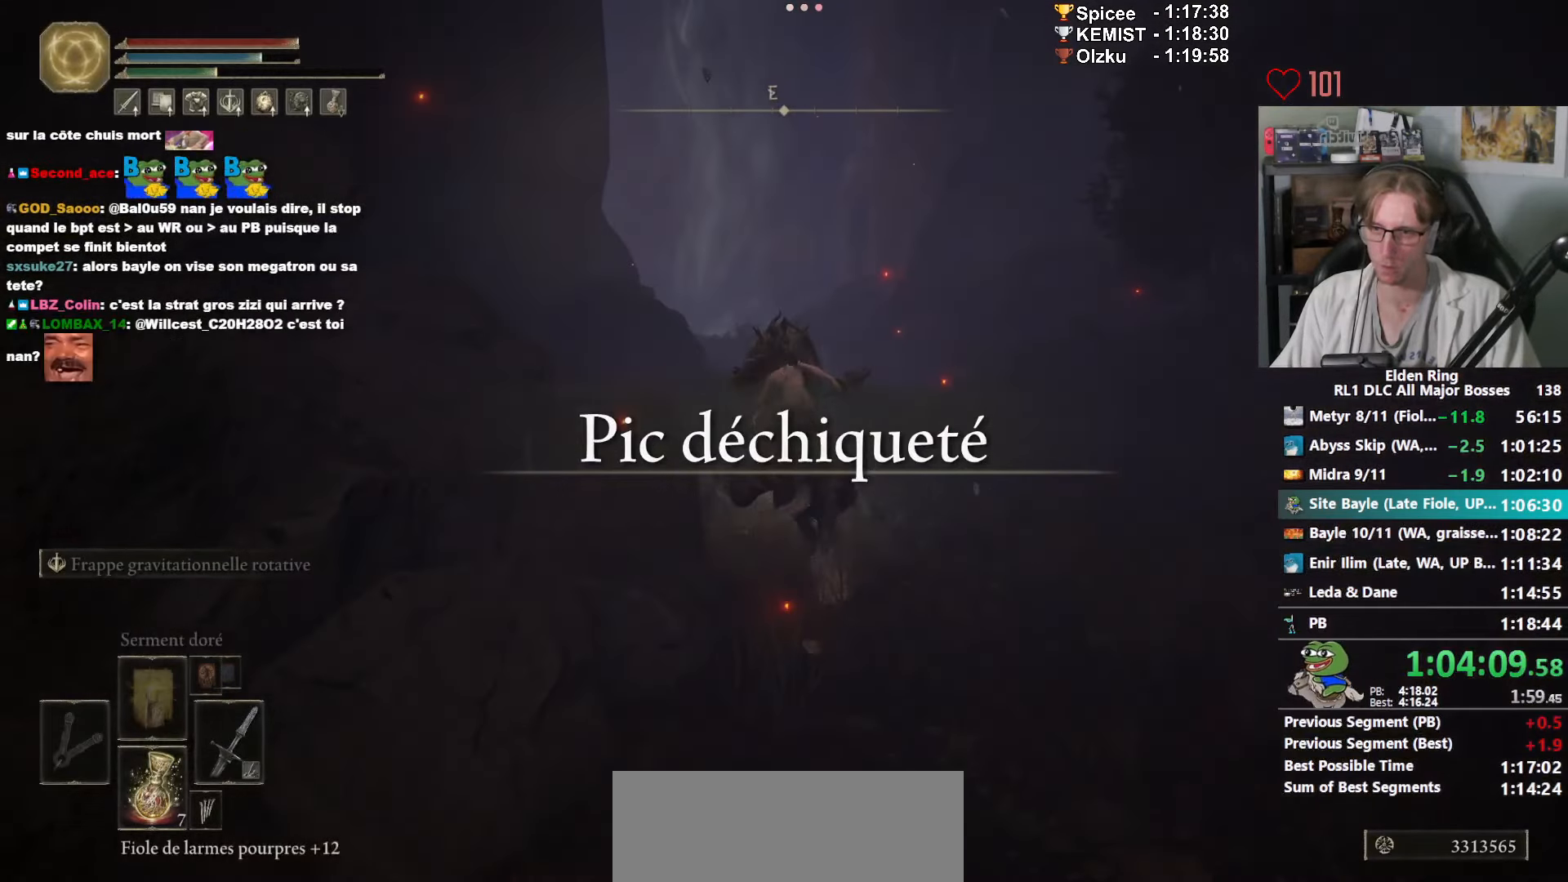
{"keys": ["z"], "mouse": [], "events": [[350, "space", "down"], [433, "space", "up"]]}
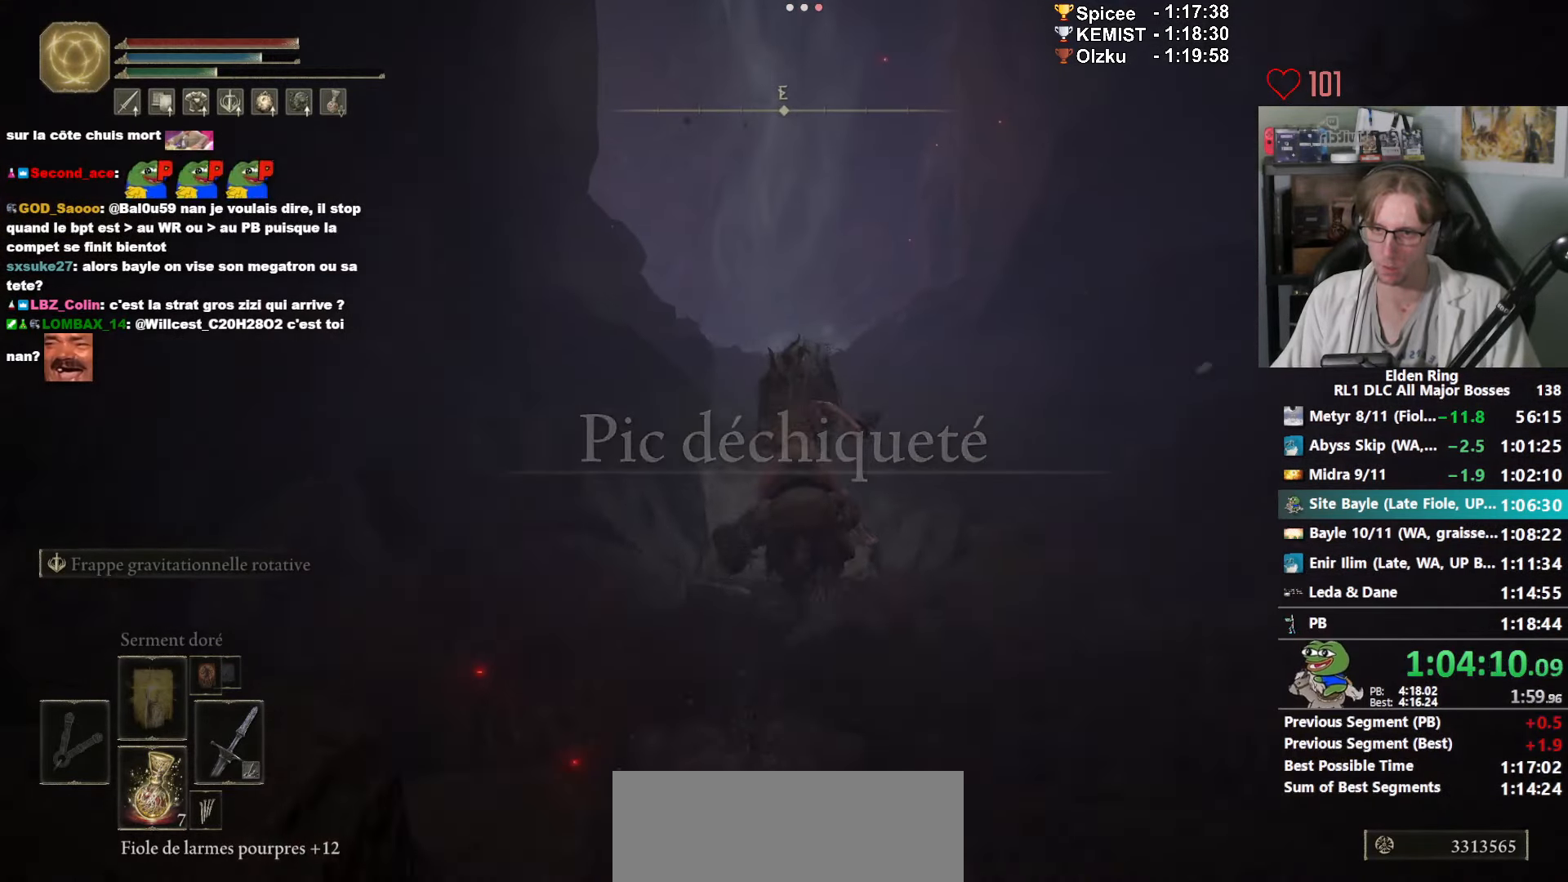
{"keys": ["z"], "mouse": [], "events": [[133, "e", "down"], [216, "e", "up"]]}
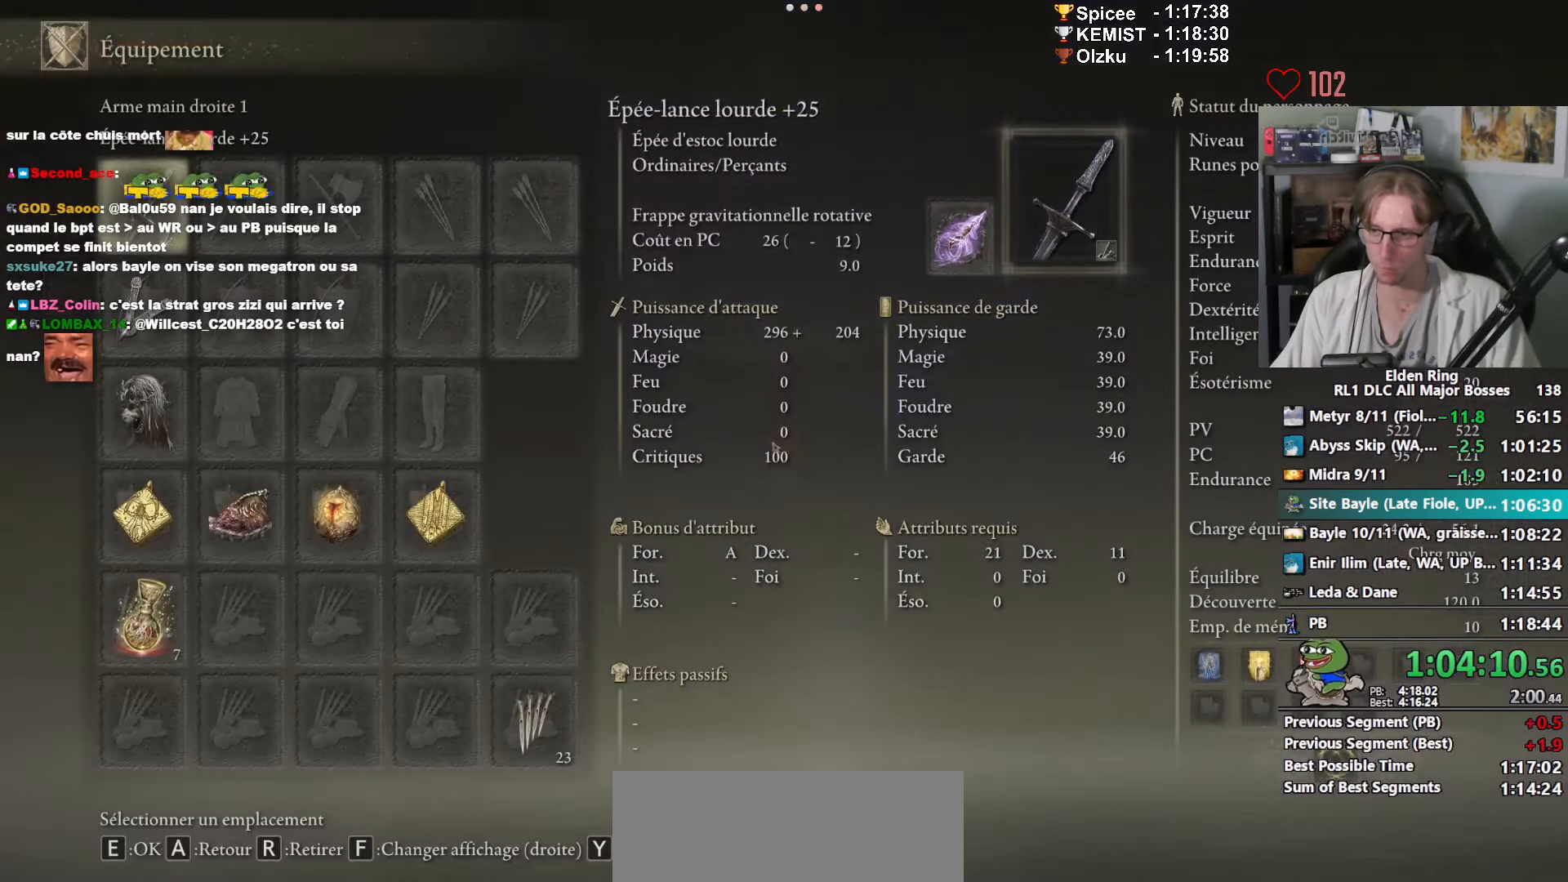
{"keys": ["z"], "mouse": [], "events": []}
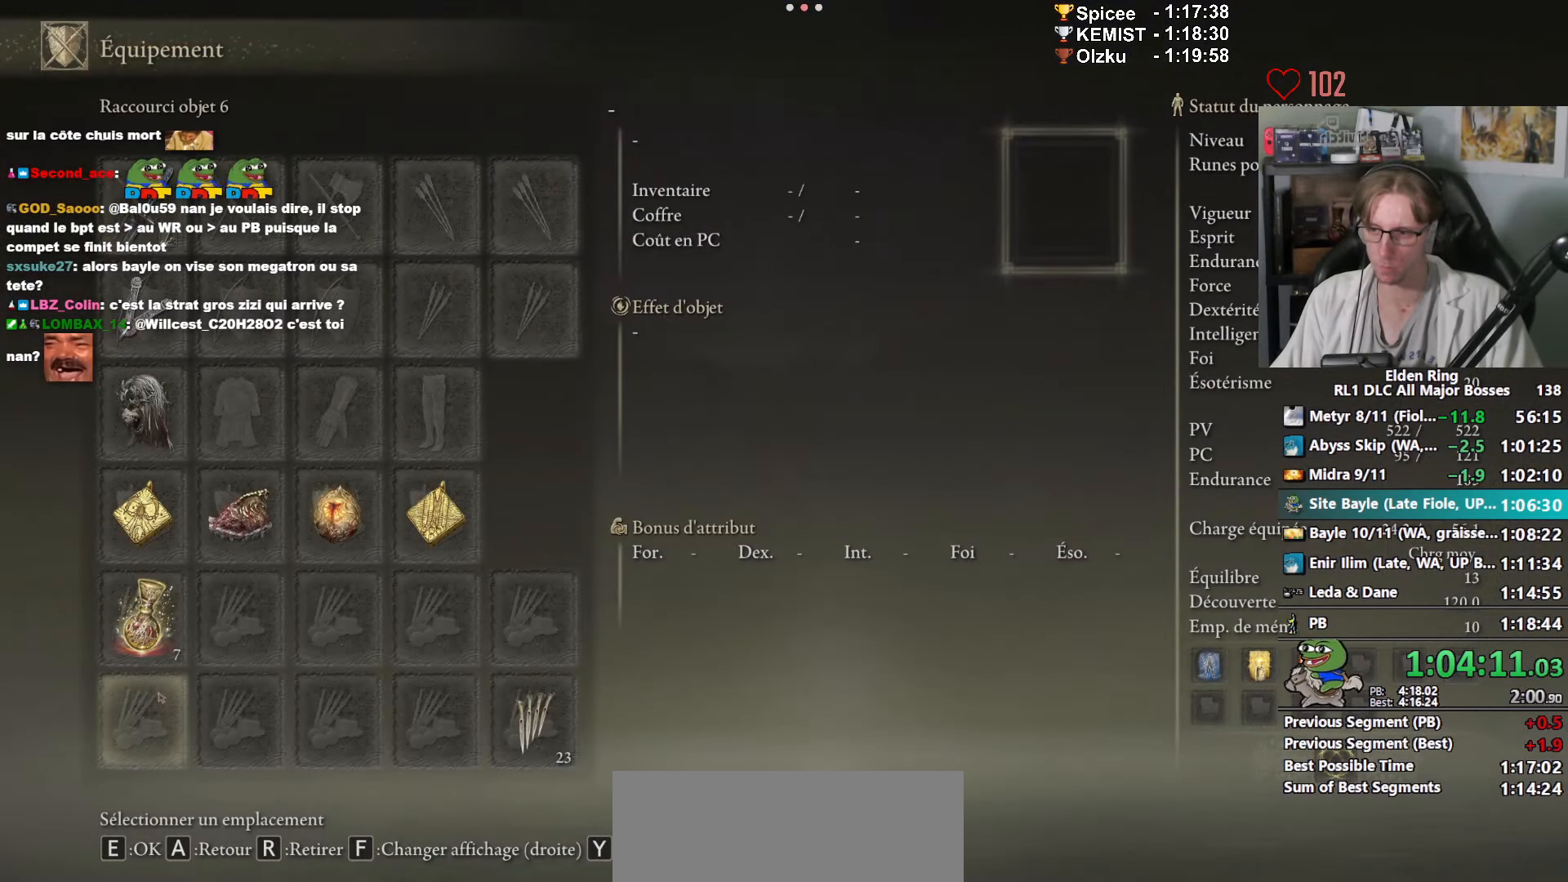
{"keys": ["z"], "mouse": [], "events": [[166, "mouse_left", "down"], [250, "mouse_left", "up"]]}
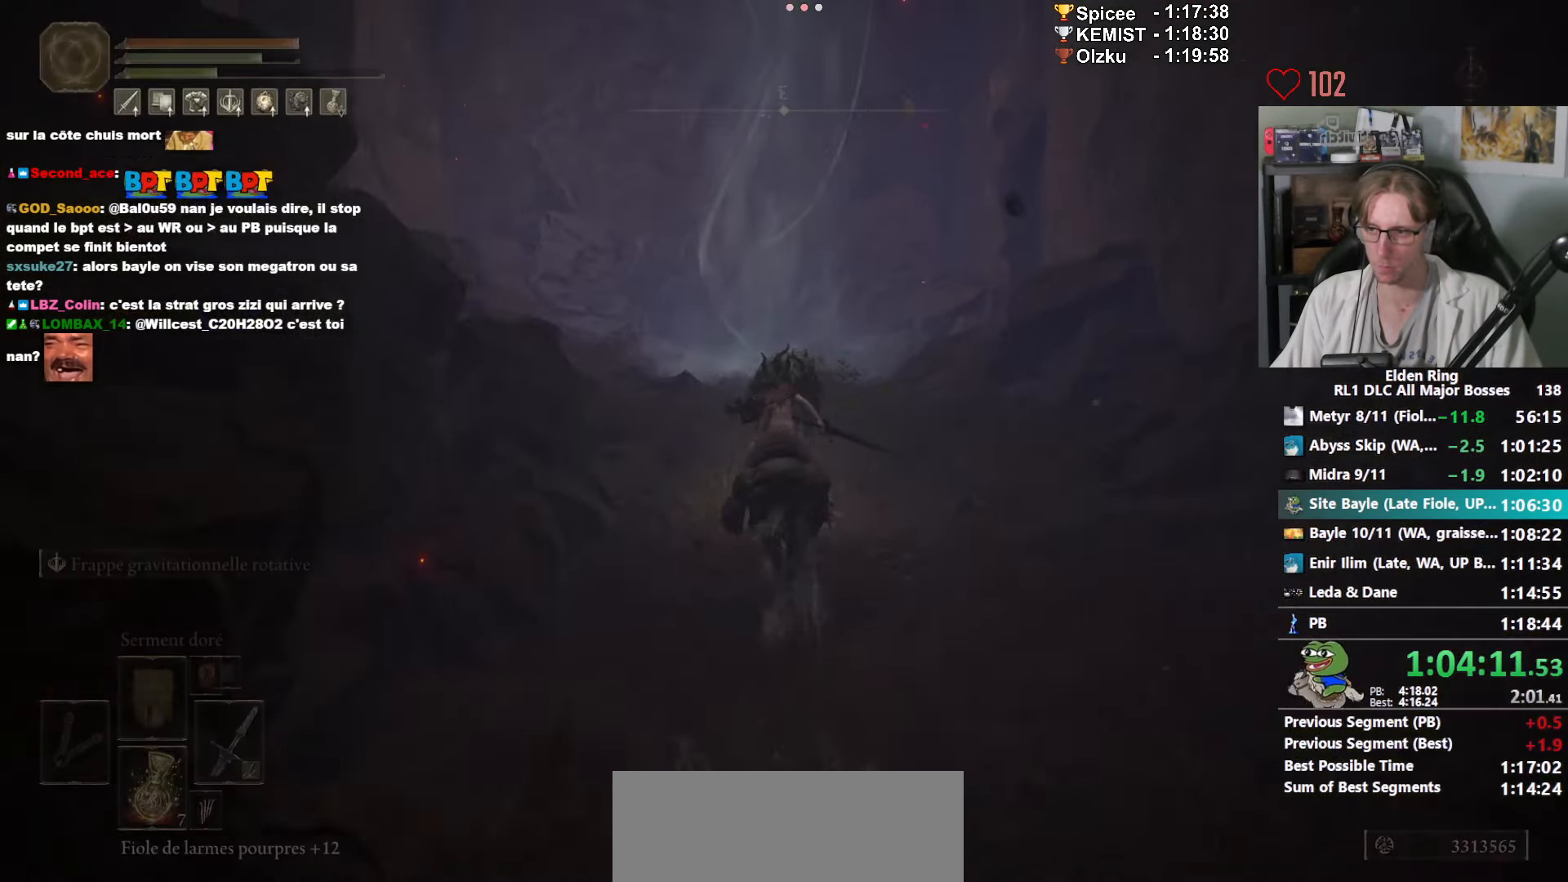
{"keys": ["z"], "mouse": [], "events": [[266, "space", "down"], [416, "space", "up"]]}
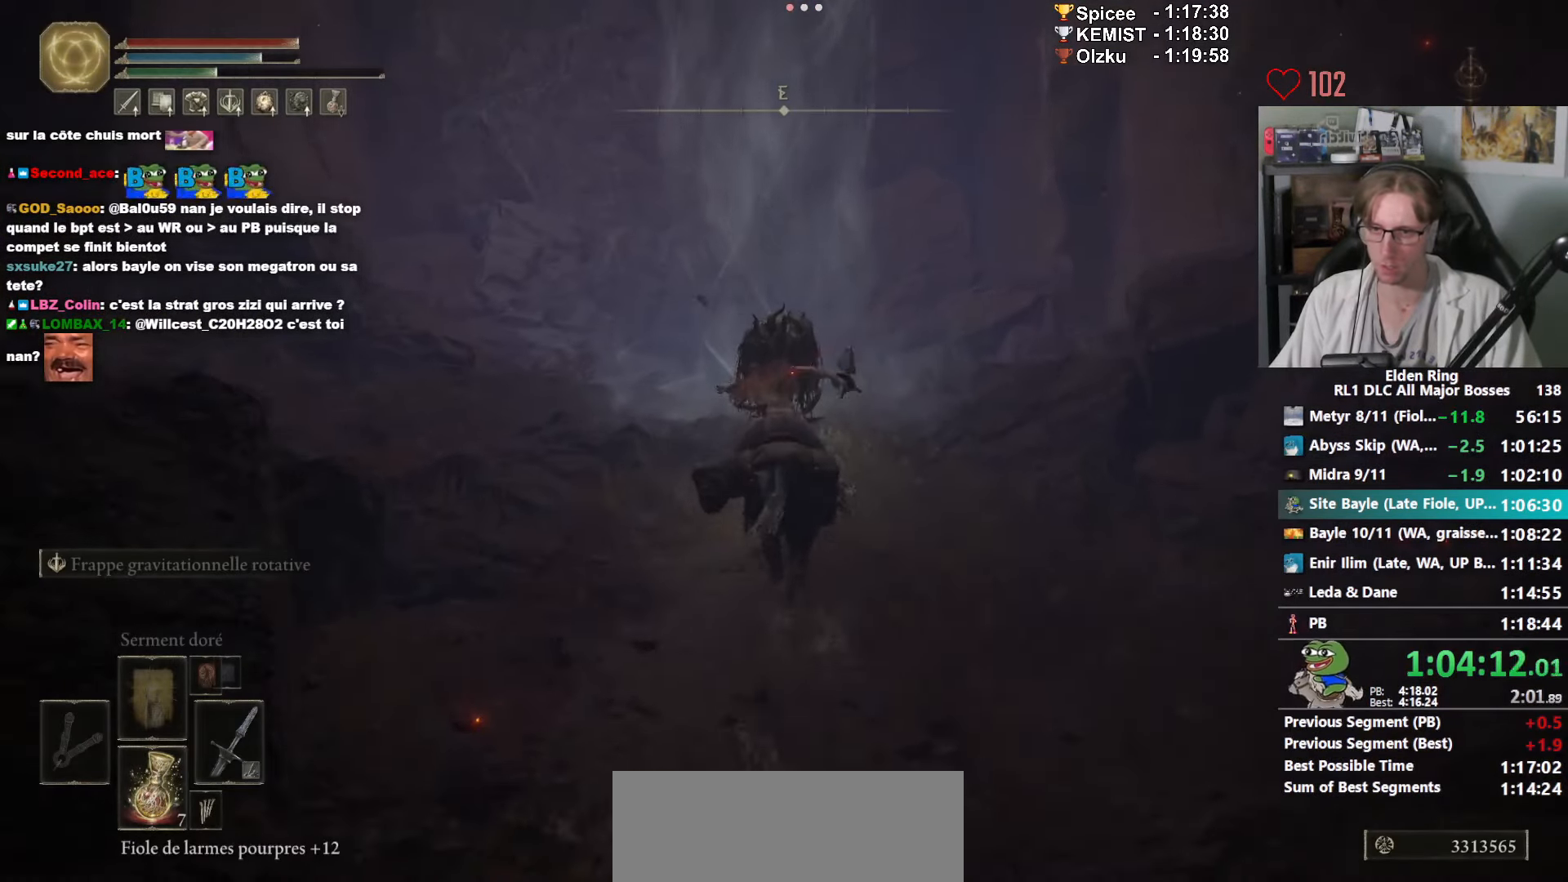
{"keys": ["z"], "mouse": [], "events": []}
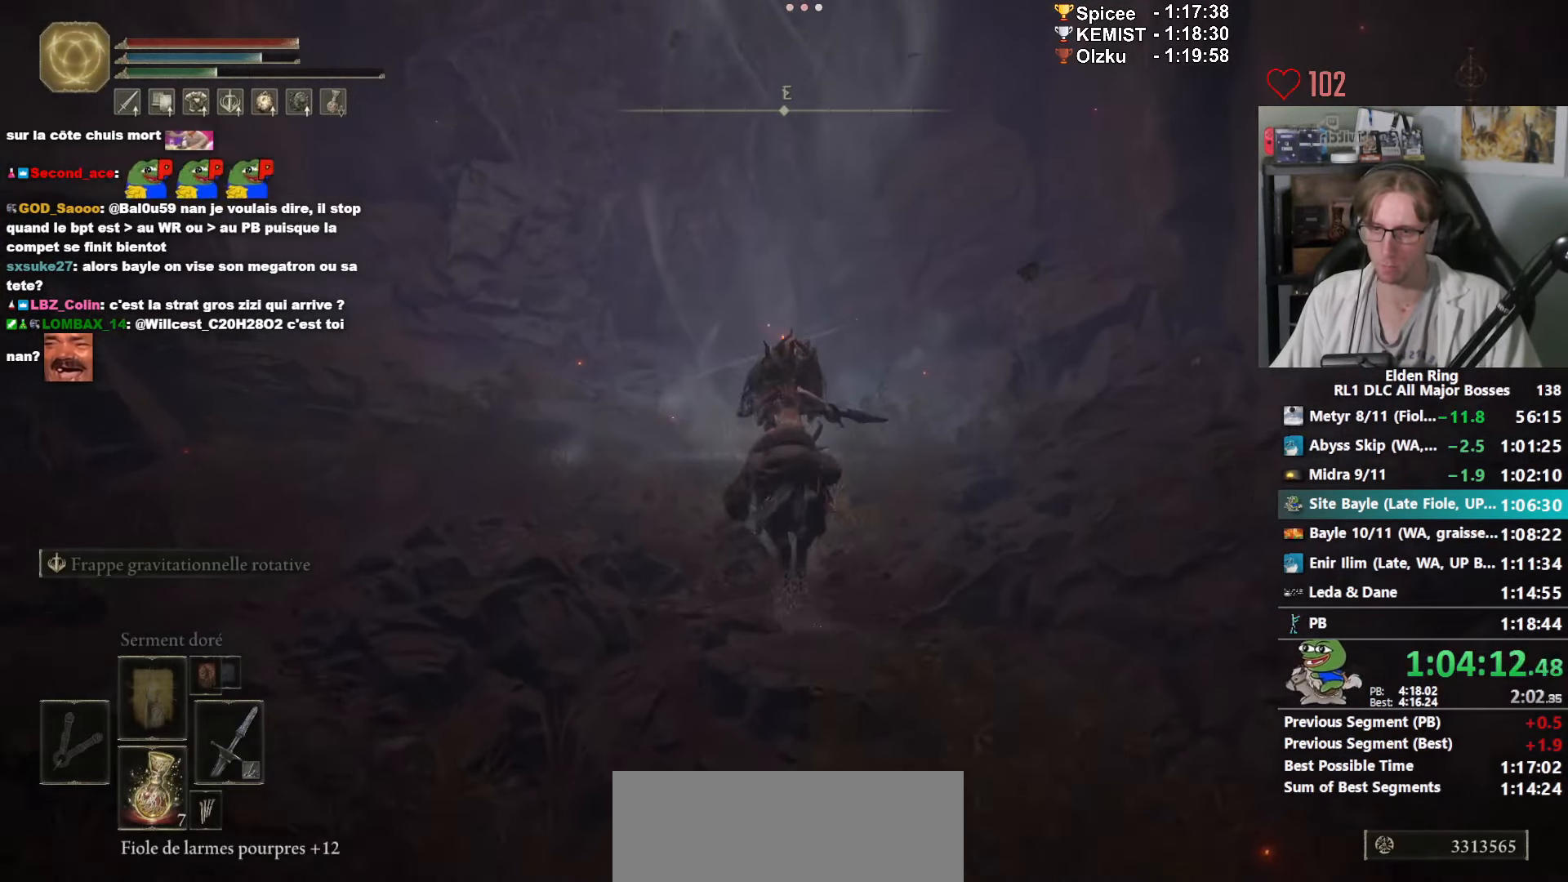
{"keys": ["z"], "mouse": [], "events": []}
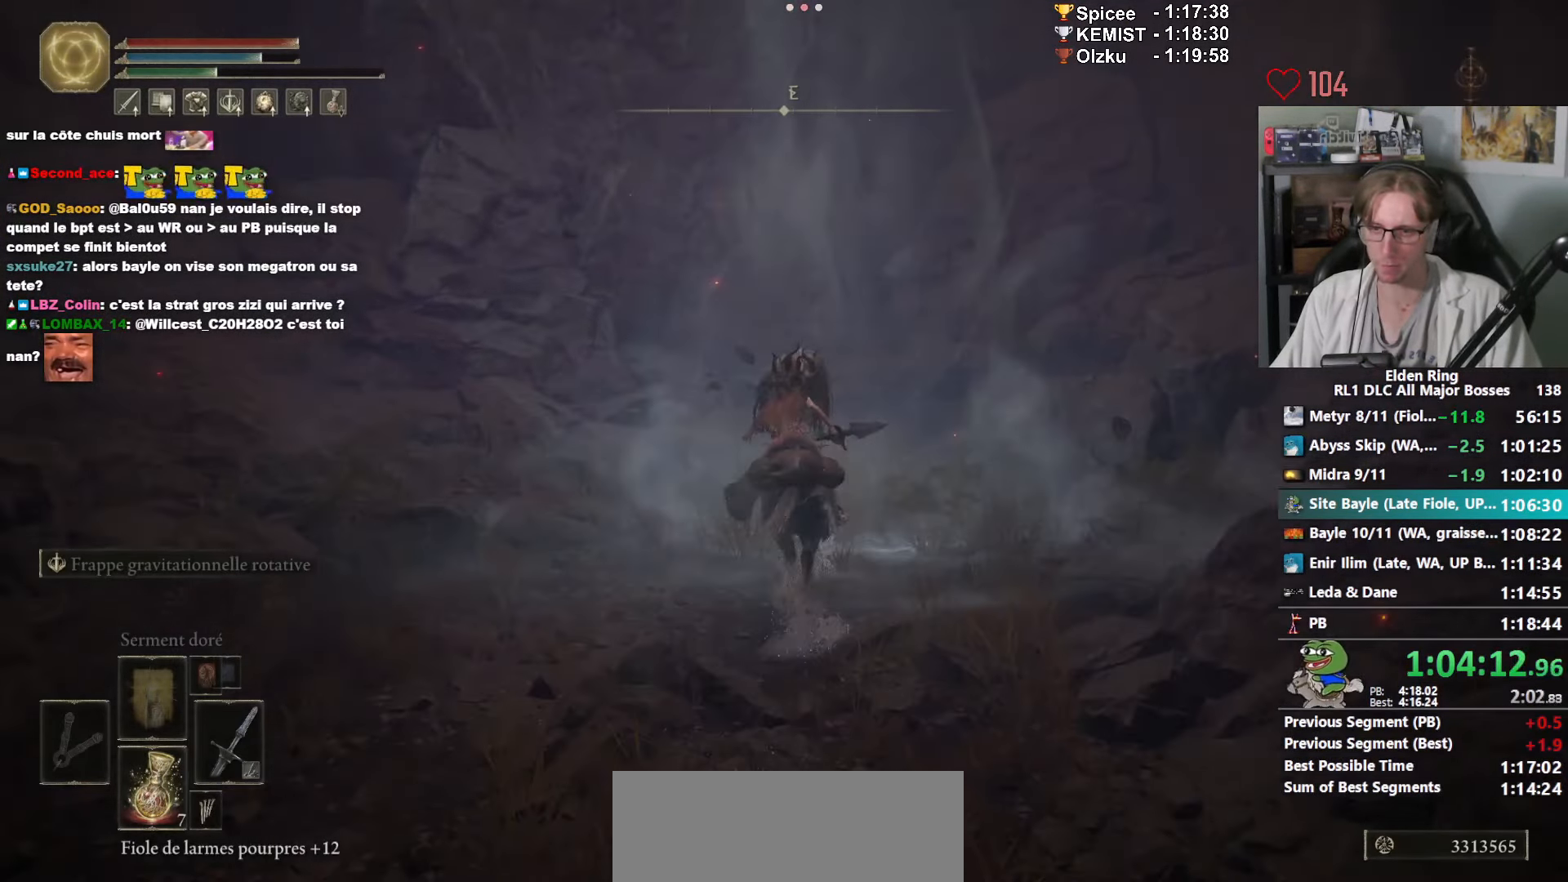
{"keys": ["z"], "mouse": [], "events": [[33, "ctrl_l", "down"], [216, "ctrl_l", "up"]]}
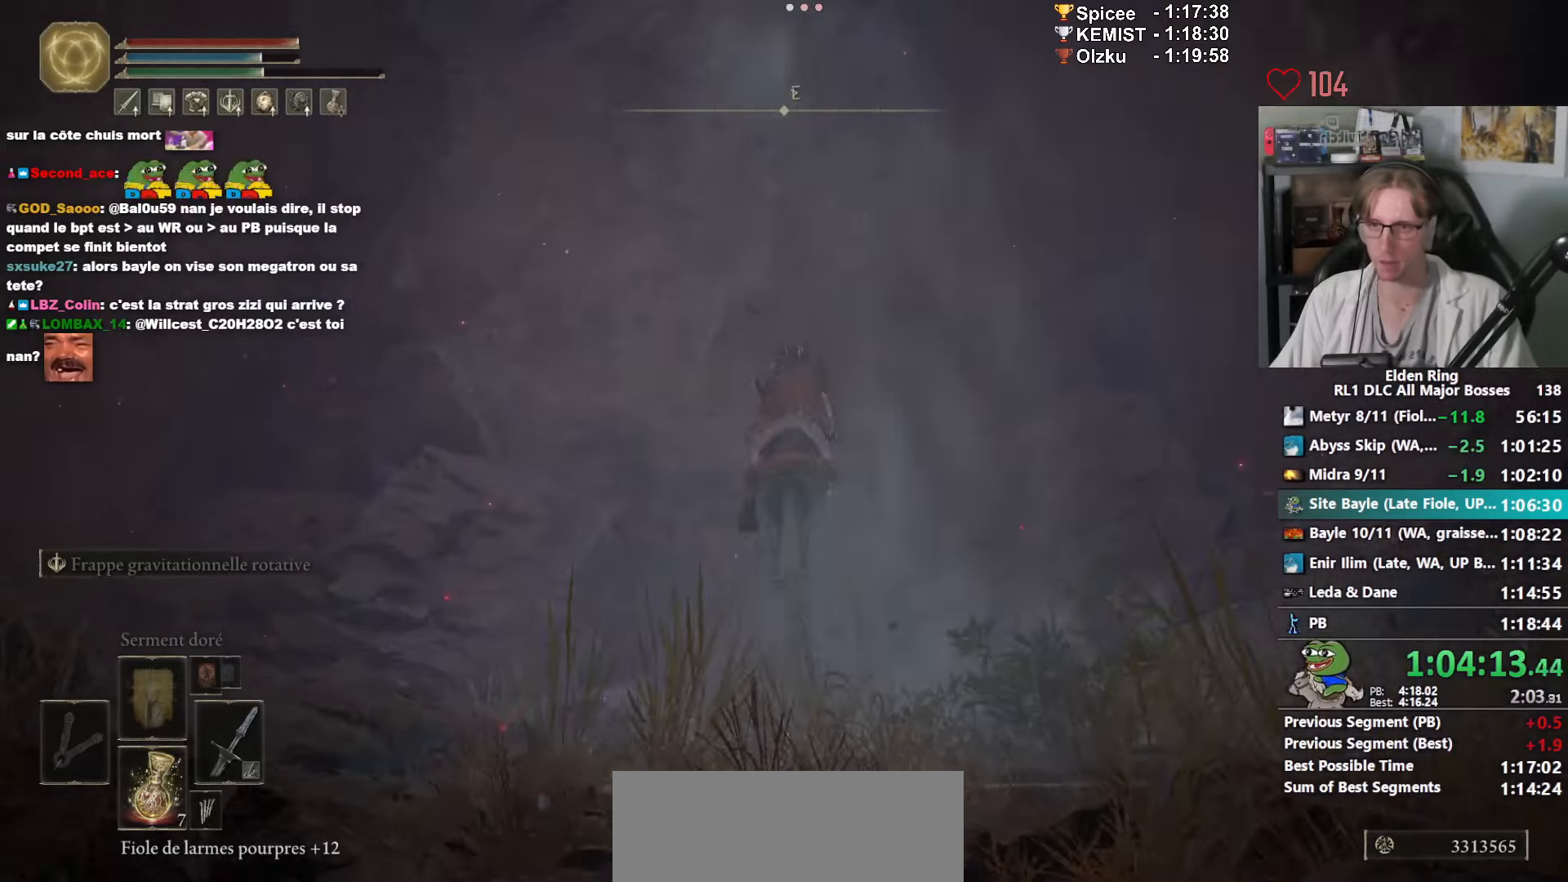
{"keys": ["z"], "mouse": [], "events": []}
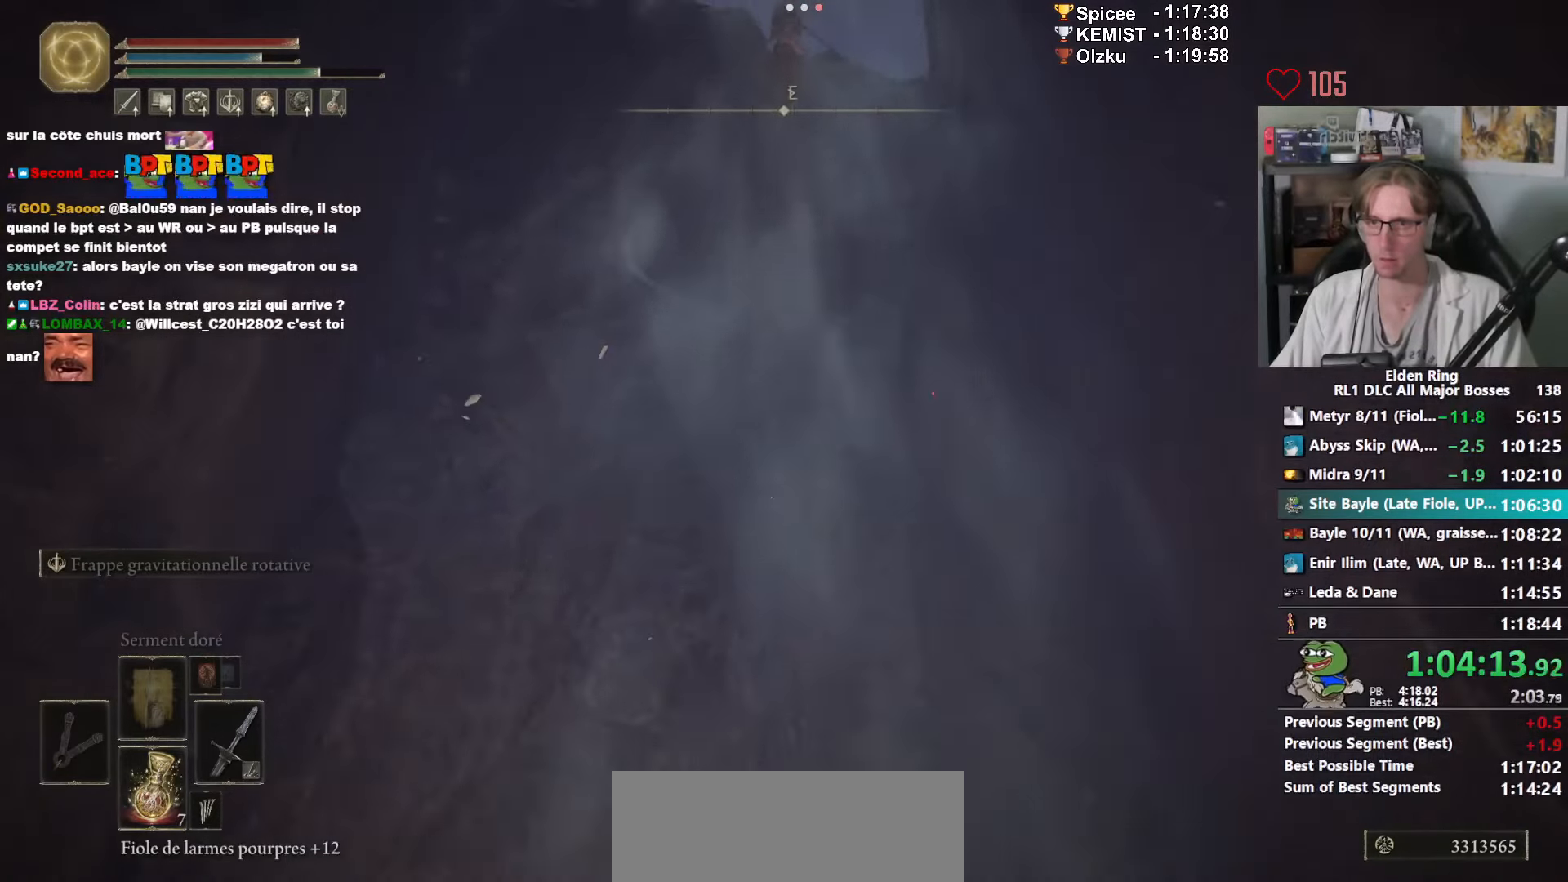
{"keys": ["z"], "mouse": [], "events": []}
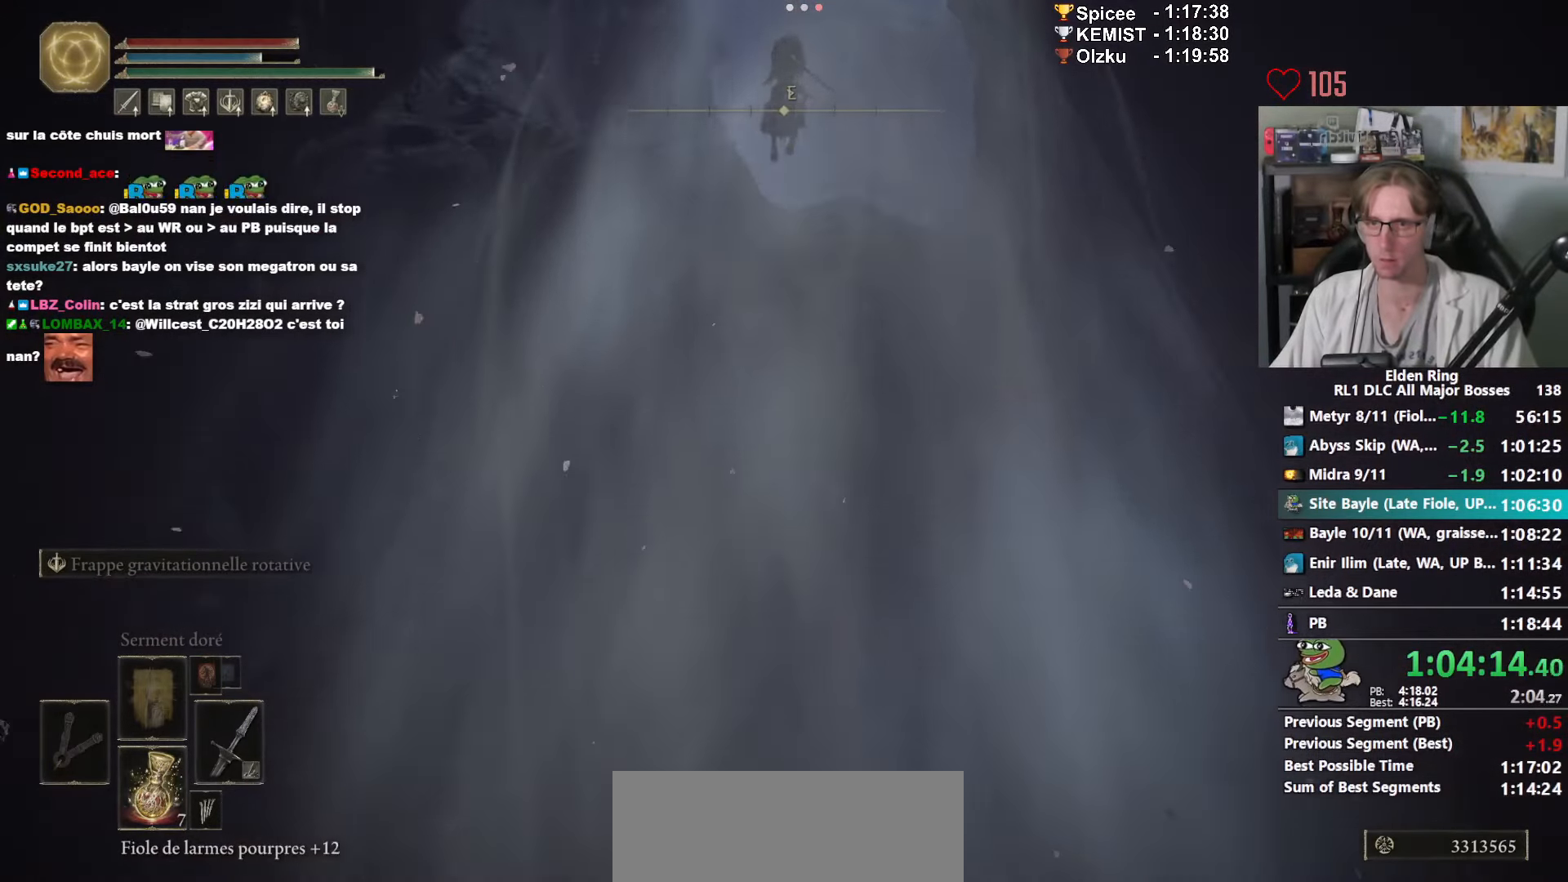
{"keys": ["z"], "mouse": [], "events": []}
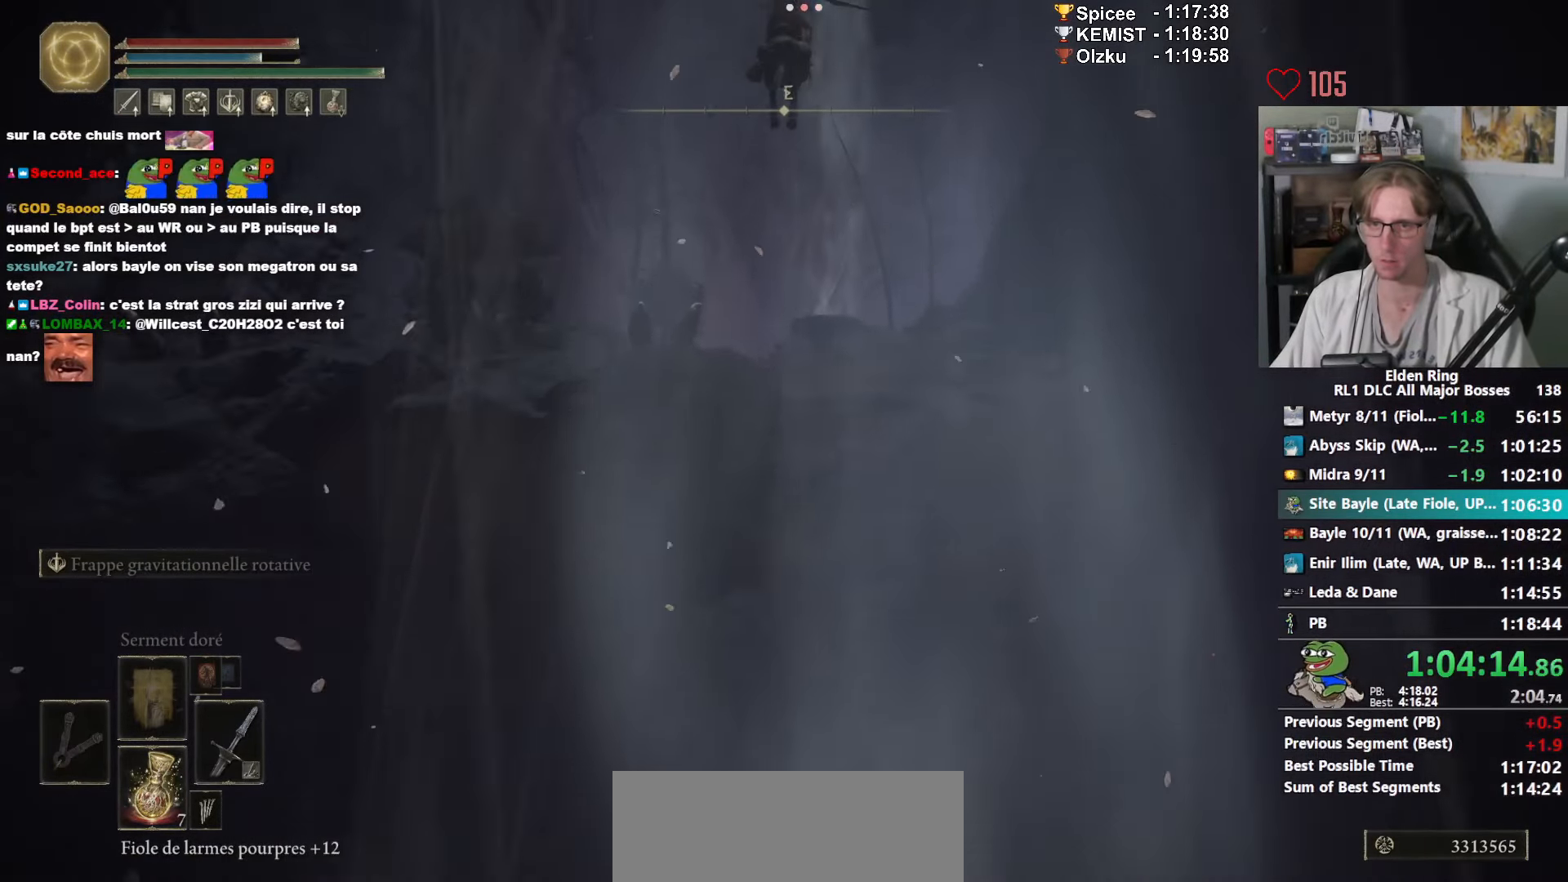
{"keys": ["z"], "mouse": [], "events": []}
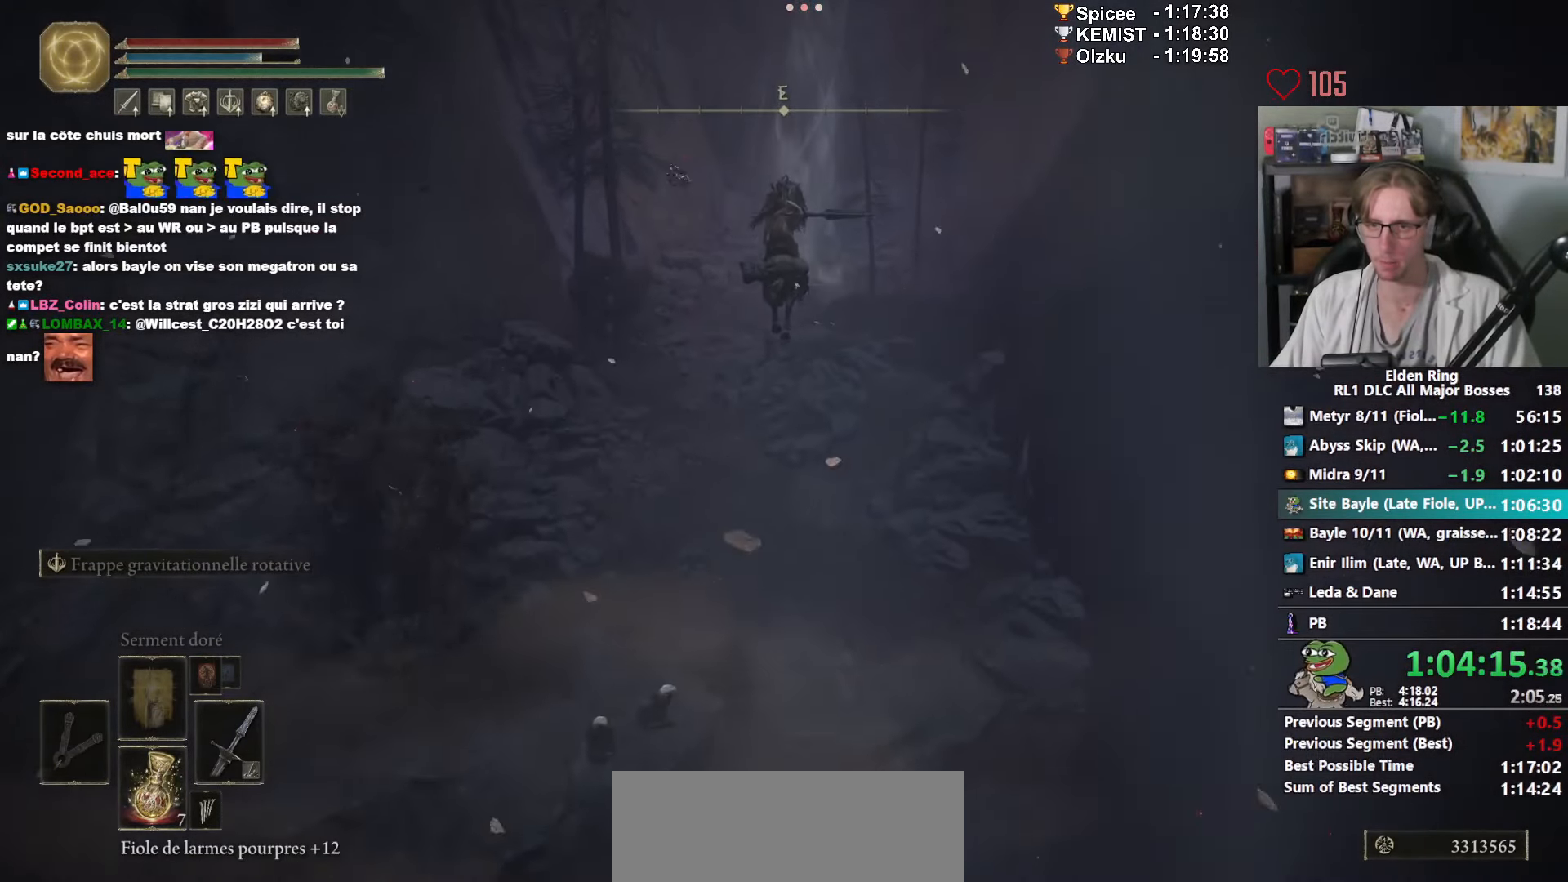
{"keys": ["space", "z"], "mouse": [], "events": [[300, "space", "down"], [383, "space", "up"], [433, "space", "down"]]}
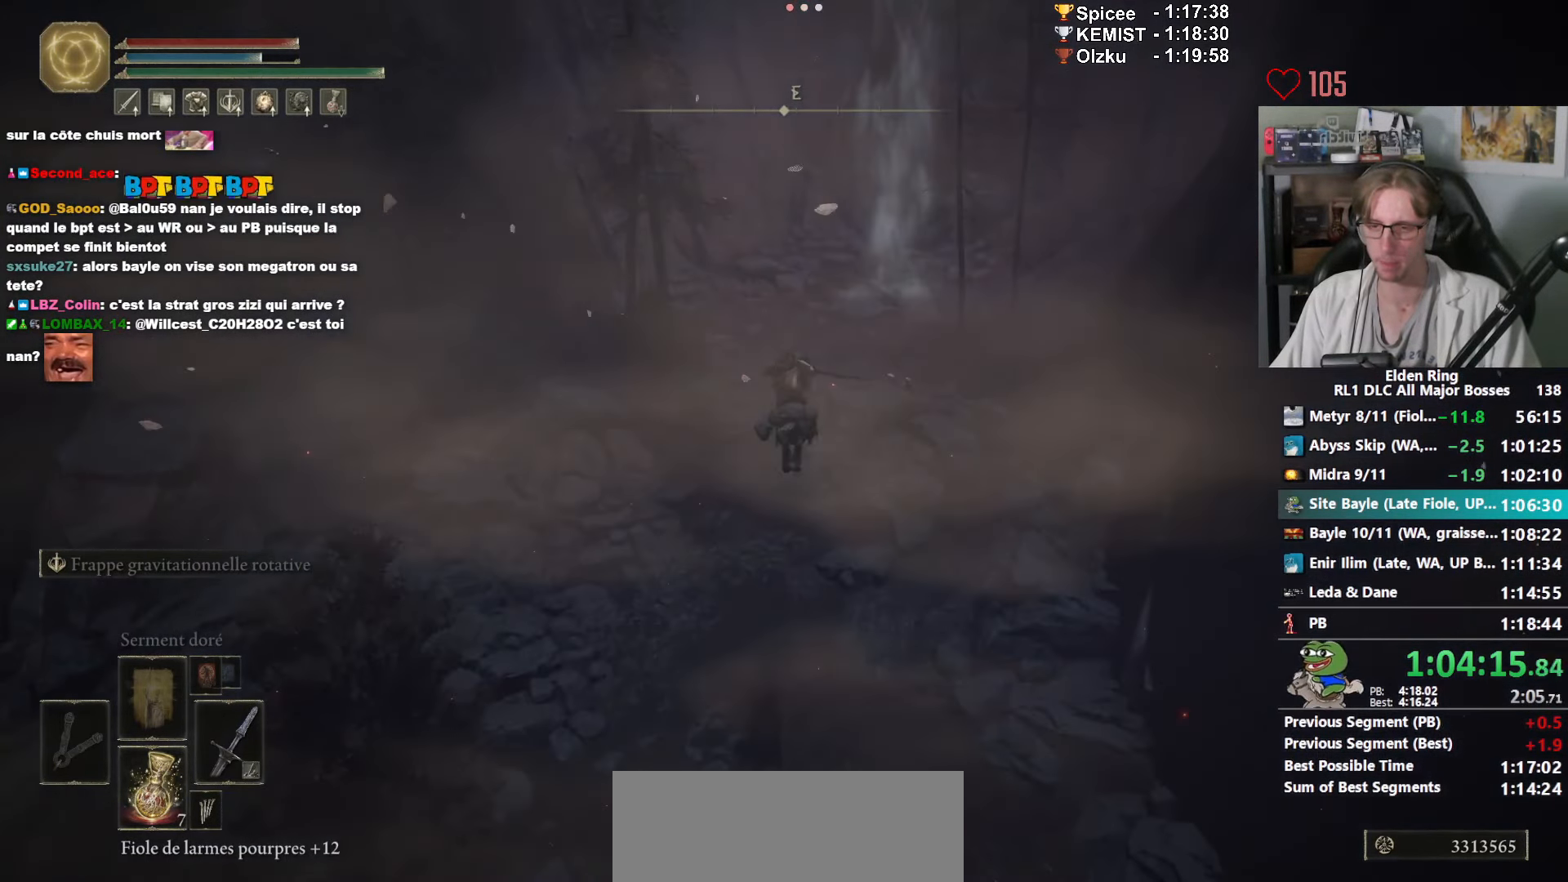
{"keys": ["space", "z"], "mouse": [], "events": [[33, "space", "up"], [83, "space", "down"], [267, "space", "up"], [317, "space", "down"], [417, "space", "up"], [500, "space", "down"]]}
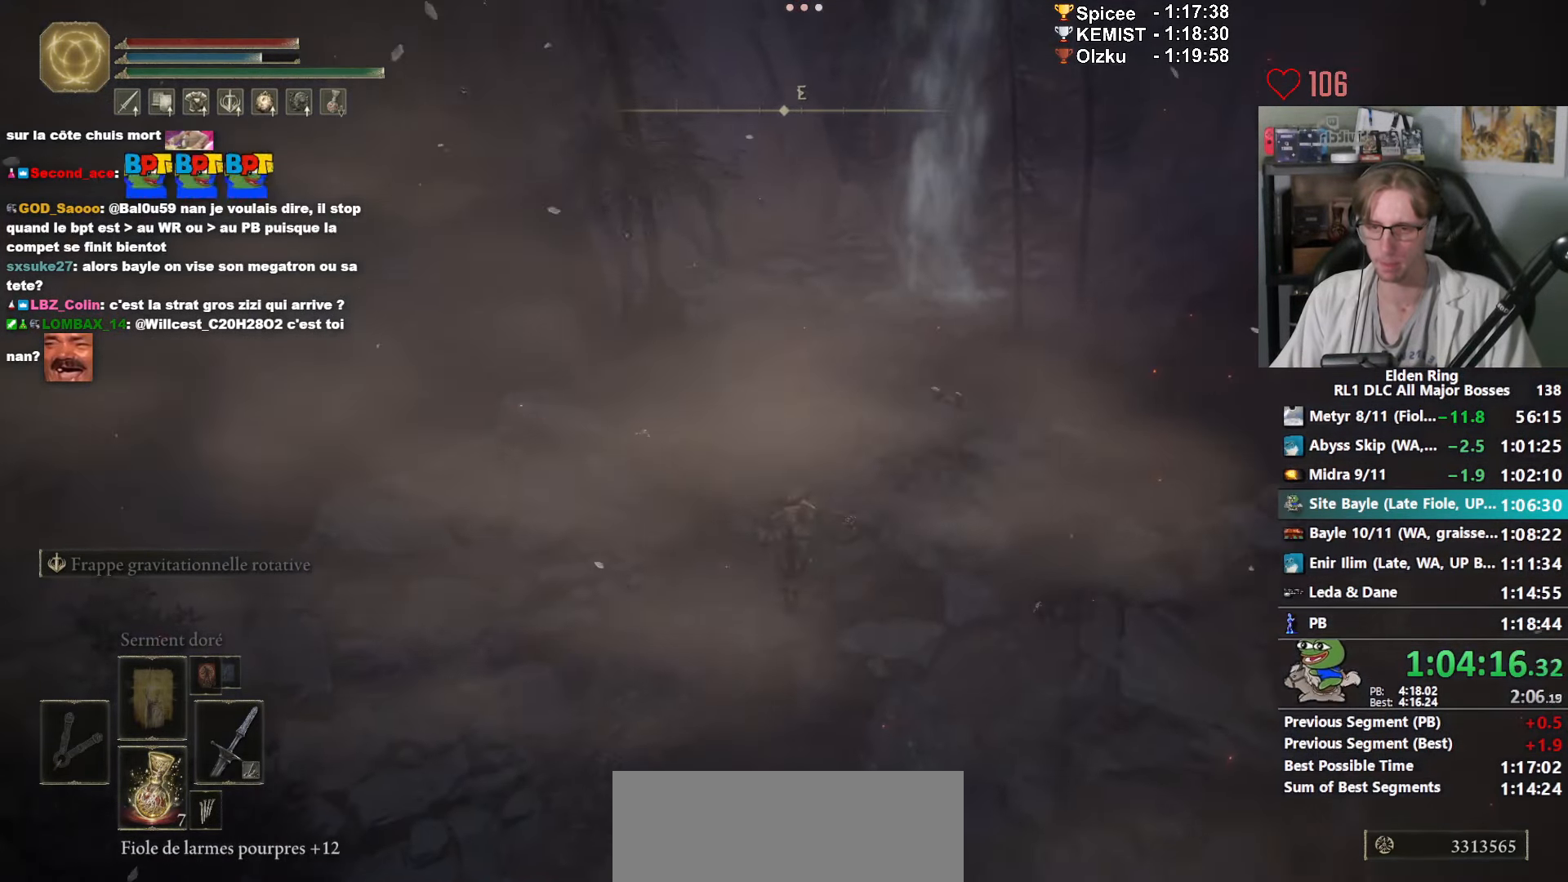
{"keys": ["z"], "mouse": [], "events": [[133, "space", "up"], [183, "space", "down"], [283, "space", "up"], [333, "space", "down"], [483, "space", "up"]]}
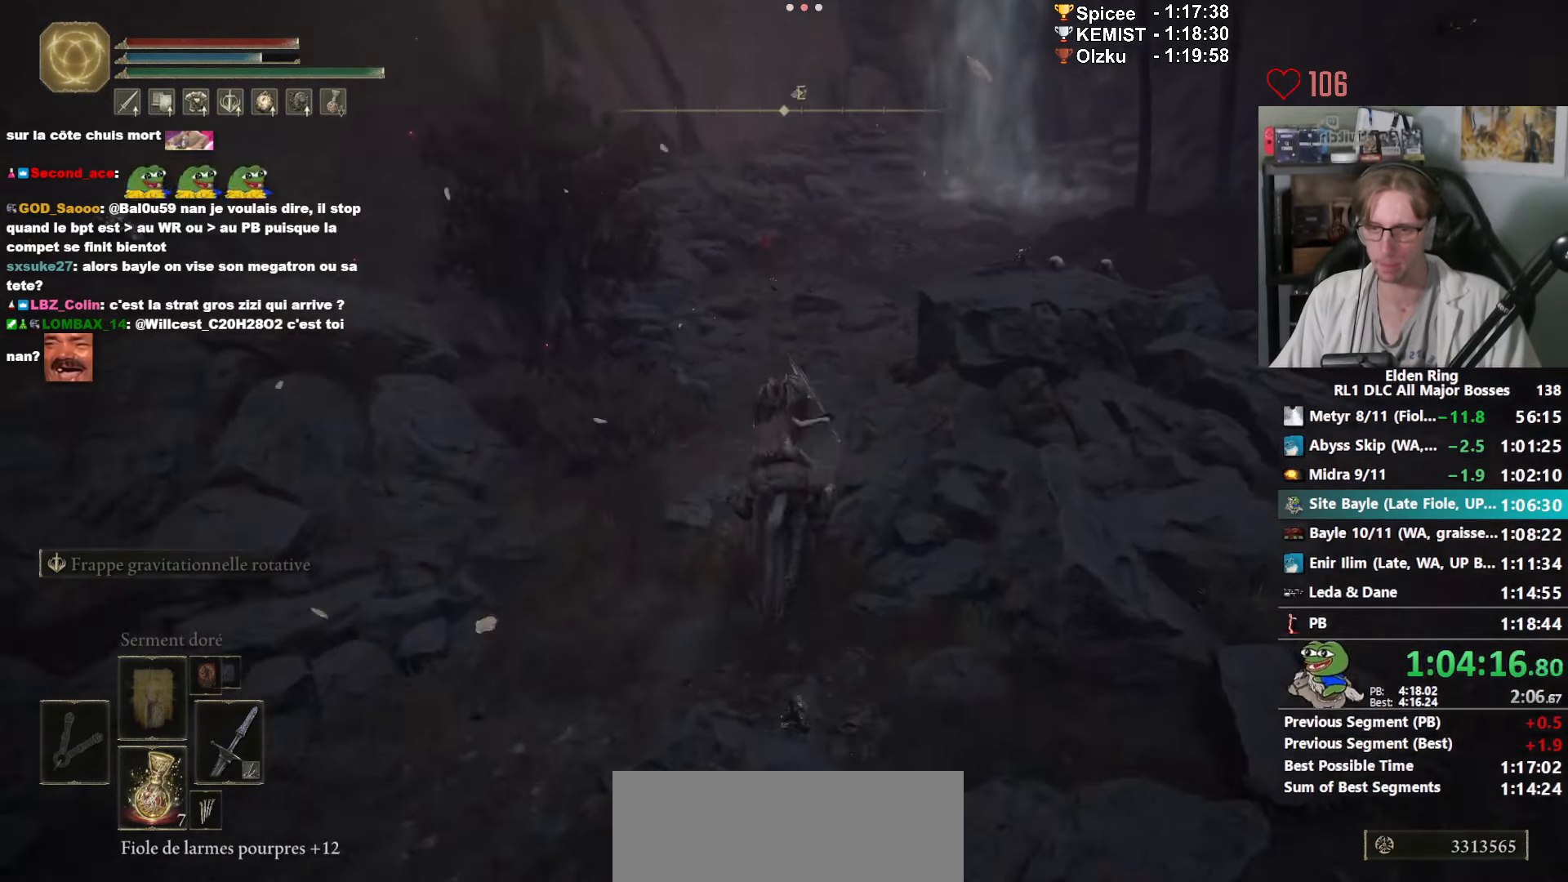
{"keys": ["z"], "mouse": [], "events": []}
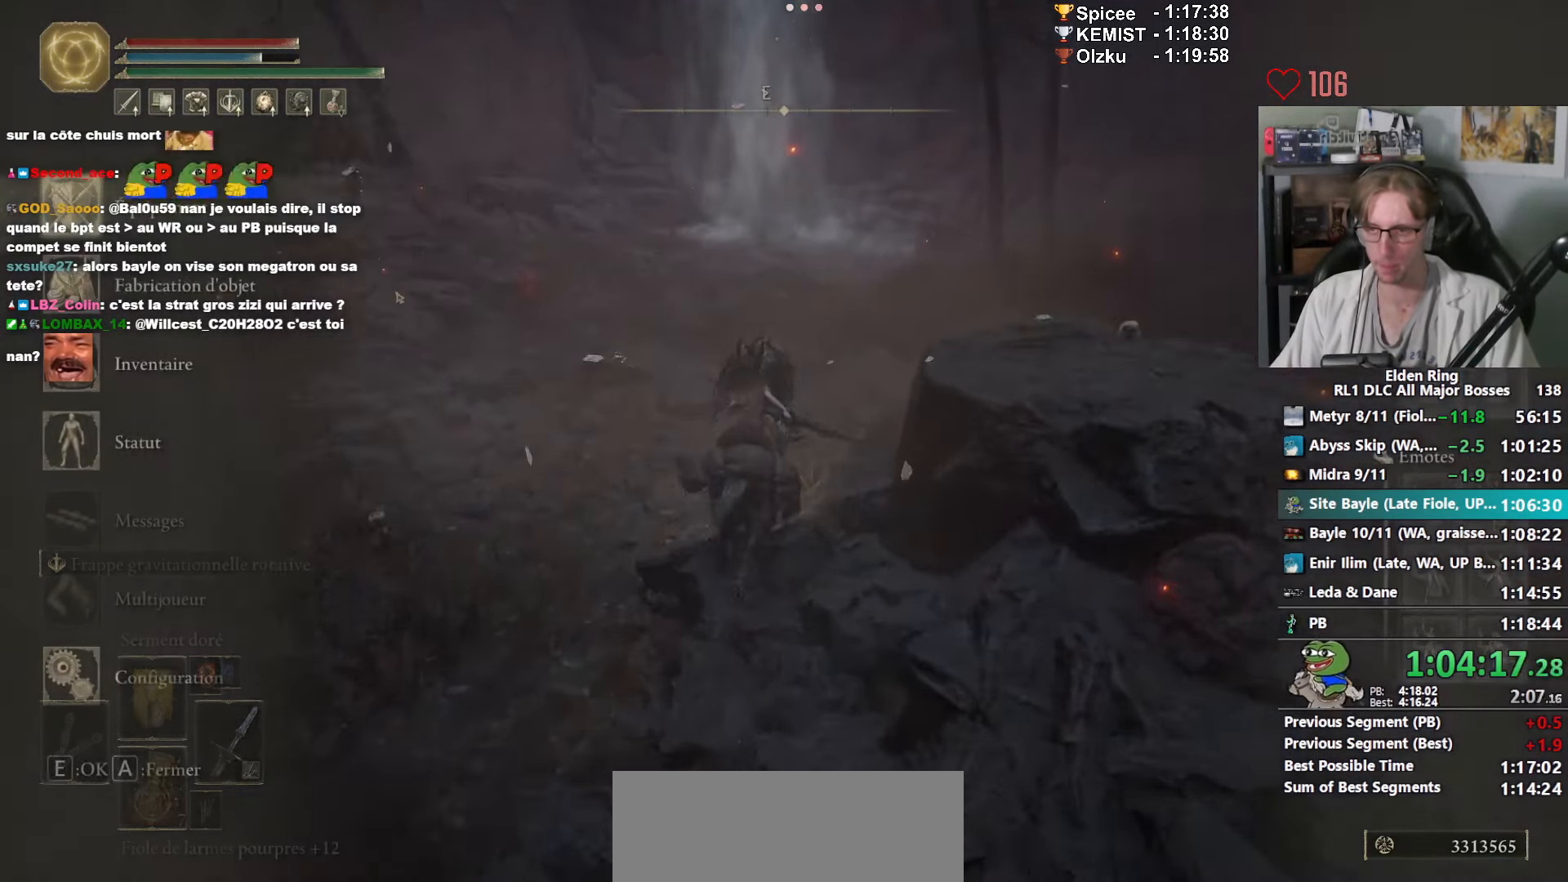
{"keys": ["z"], "mouse": [], "events": [[400, "mouse_left", "down"], [500, "mouse_left", "up"]]}
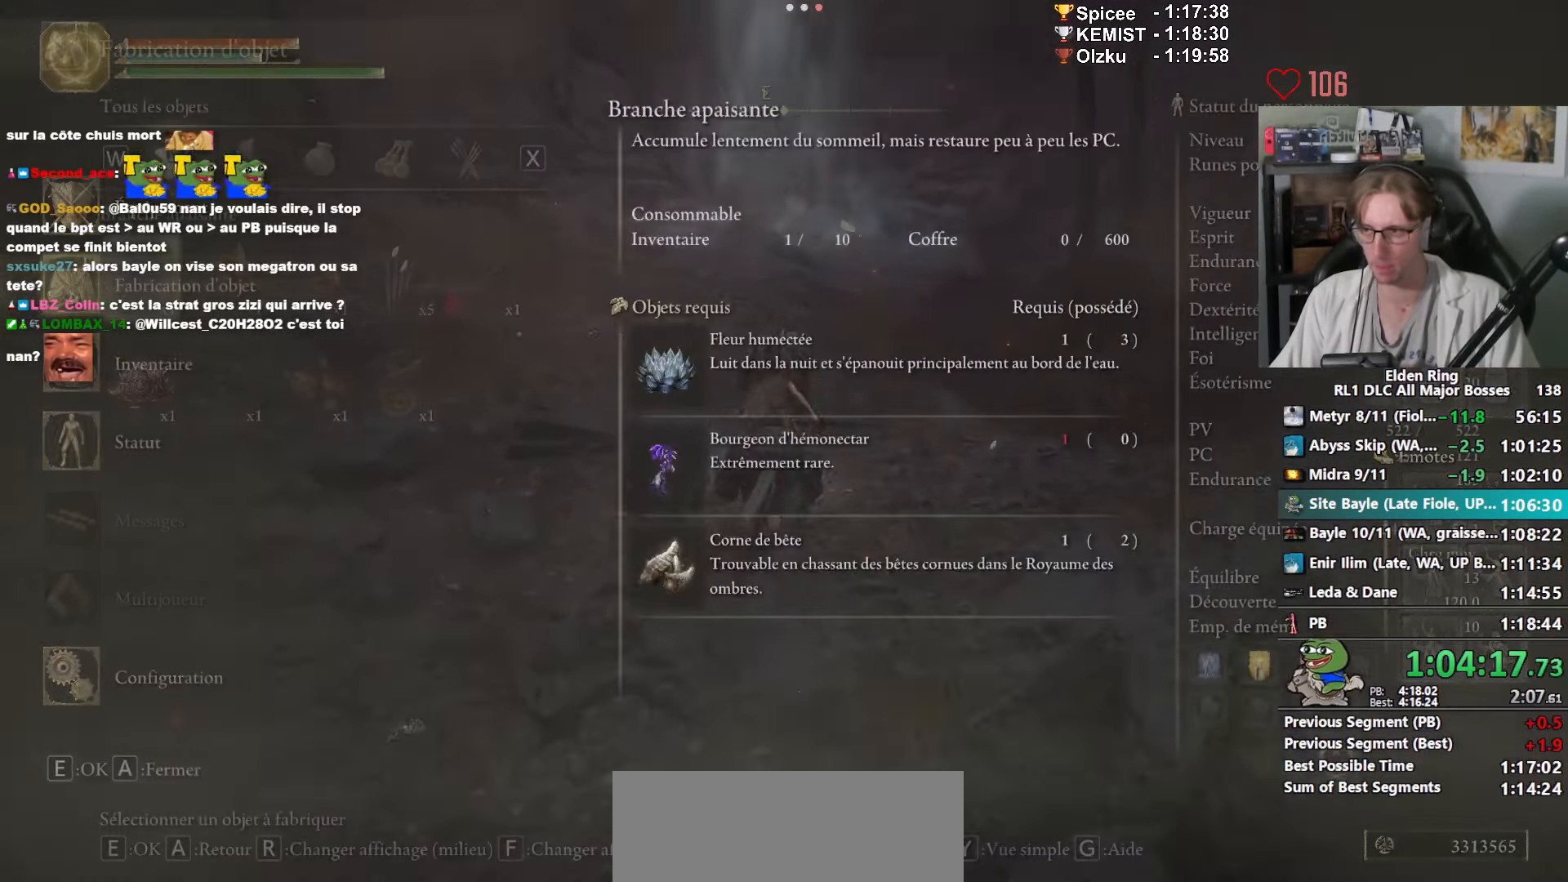
{"keys": ["z"], "mouse": [], "events": [[284, "mouse_left", "down"], [384, "mouse_left", "up"], [434, "e", "down"], [467, "e", "up"]]}